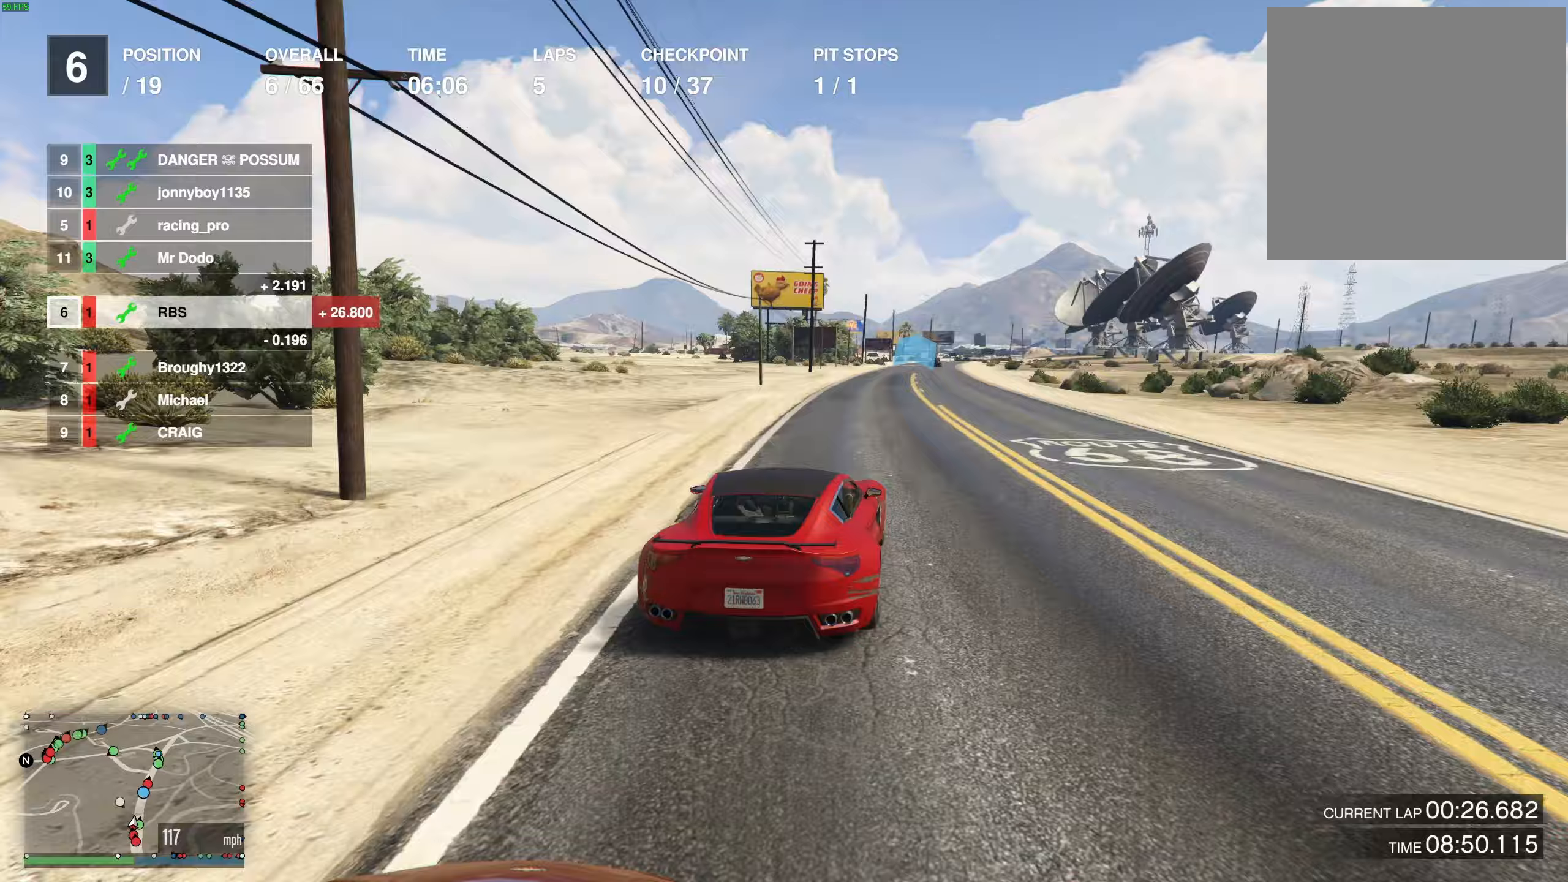
Gameplay with a controller (Xbox layout); each line is a JSON object with the inputs held at the frame after it. "events" lists button and stick changes between this image and that frame as [ms after this image, input, new state], when the widget could be followed in between.
{"buttons": ["R2"], "left_stick": "center", "right_stick": "center", "events": [[267, "left_stick", "right"], [333, "left_stick", "center"]]}
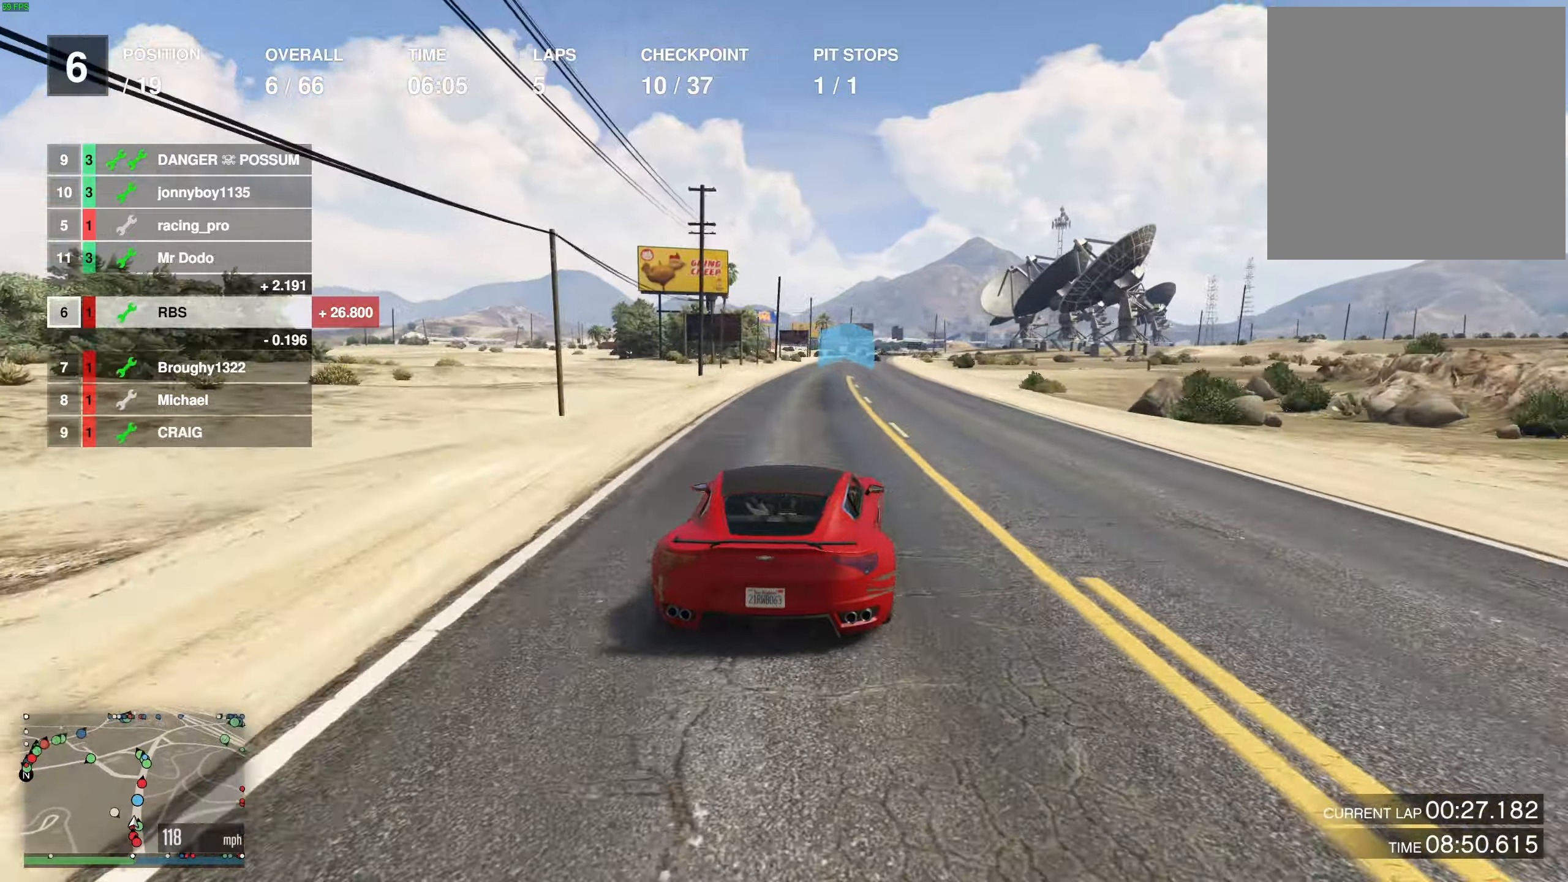
{"buttons": ["R2"], "left_stick": "center", "right_stick": "center", "events": [[117, "left_stick", "right"], [200, "left_stick", "center"]]}
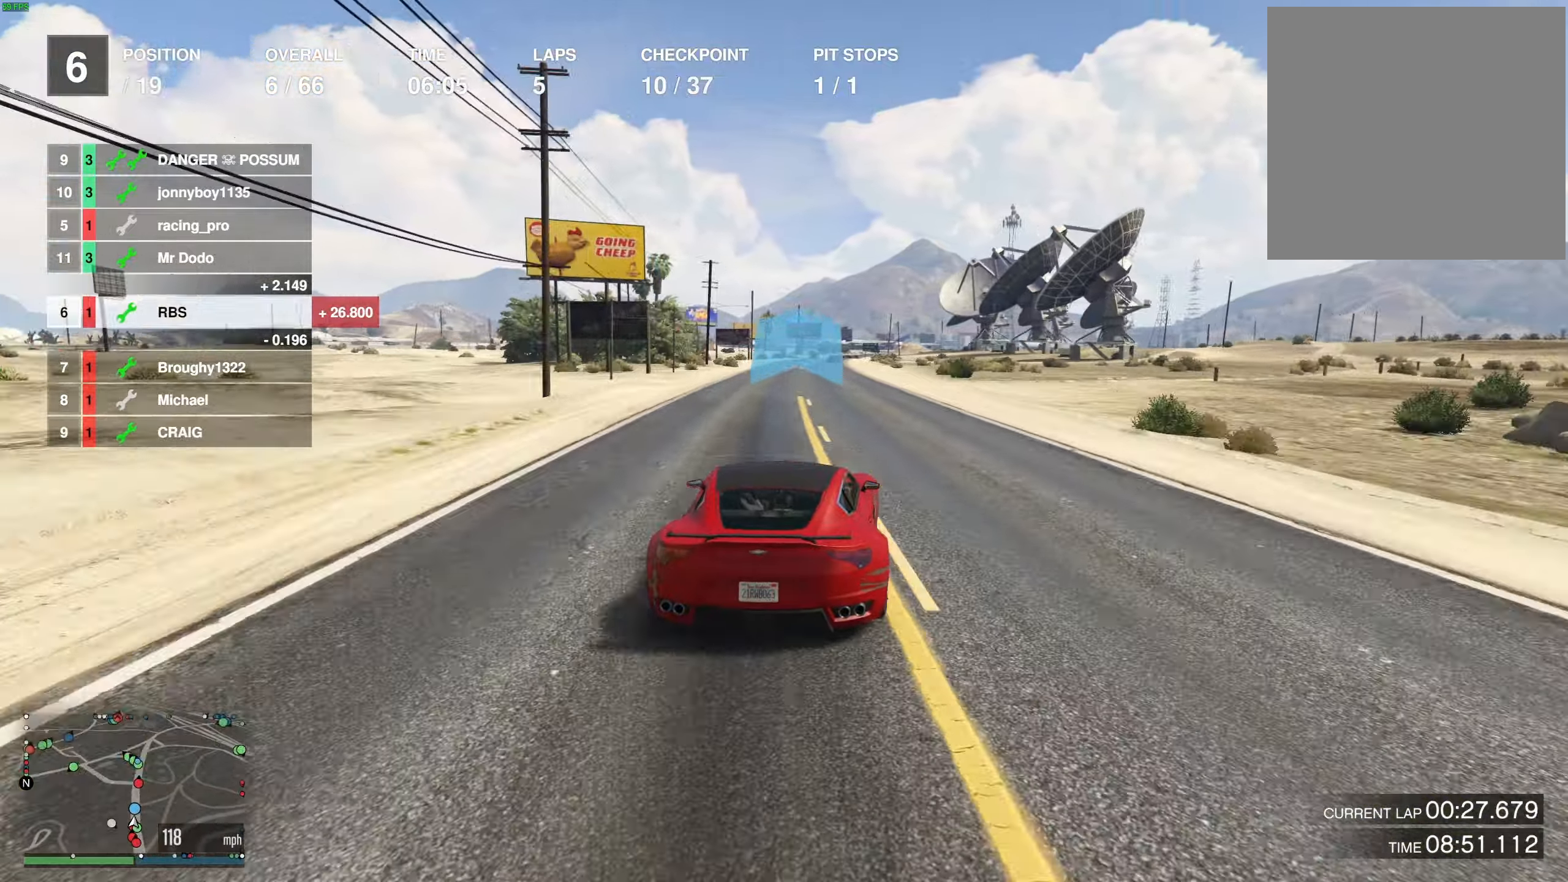
{"buttons": ["R2"], "left_stick": "center", "right_stick": "center", "events": [[117, "R3", "down"], [483, "R3", "up"]]}
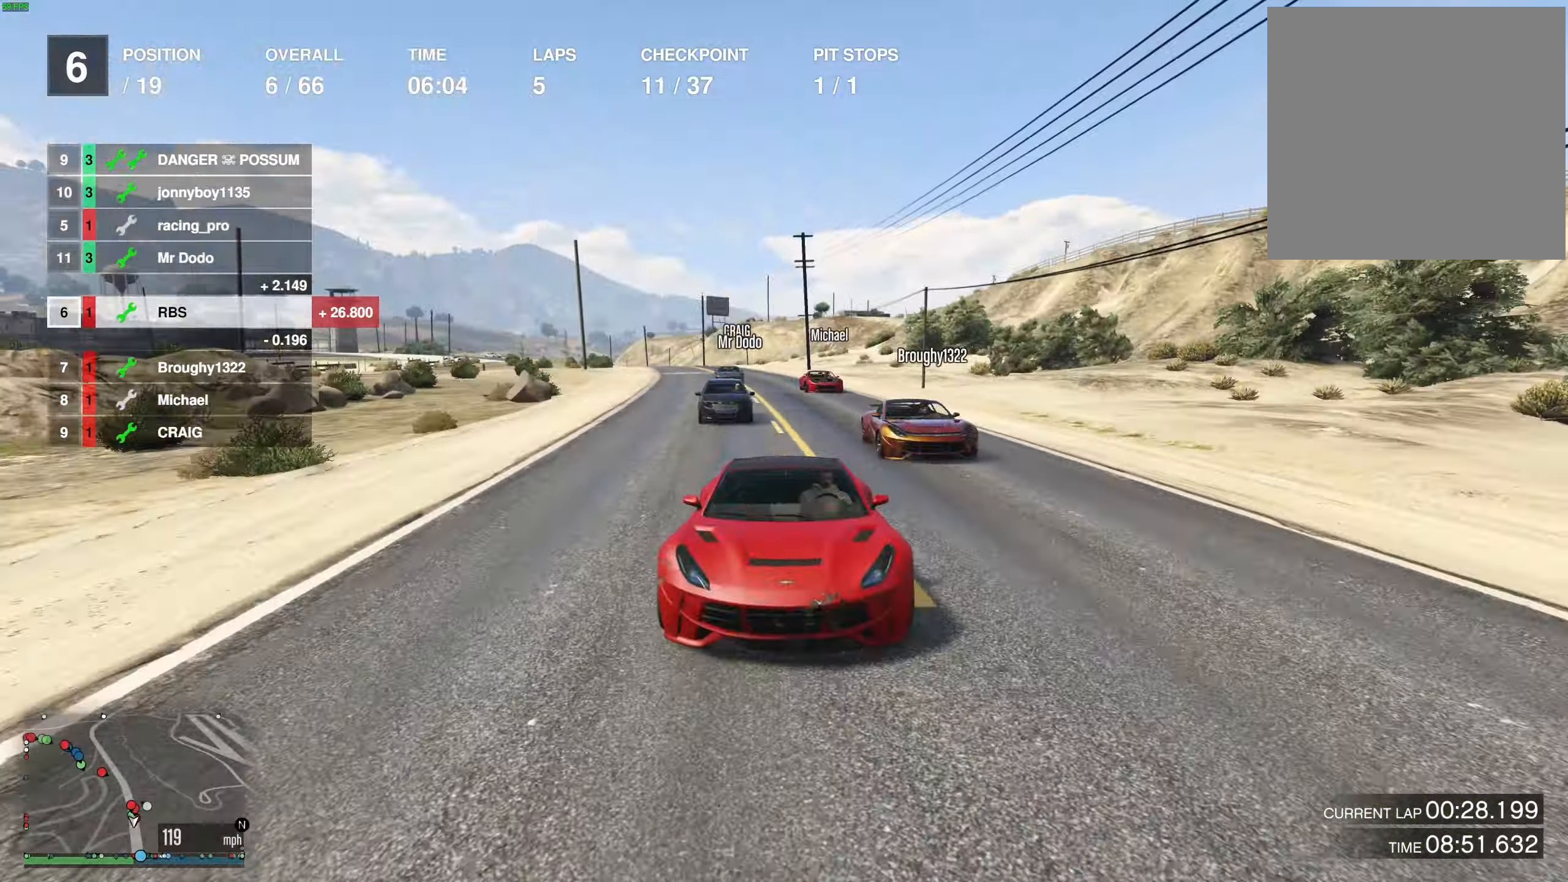
{"buttons": ["R2"], "left_stick": "center", "right_stick": "center", "events": []}
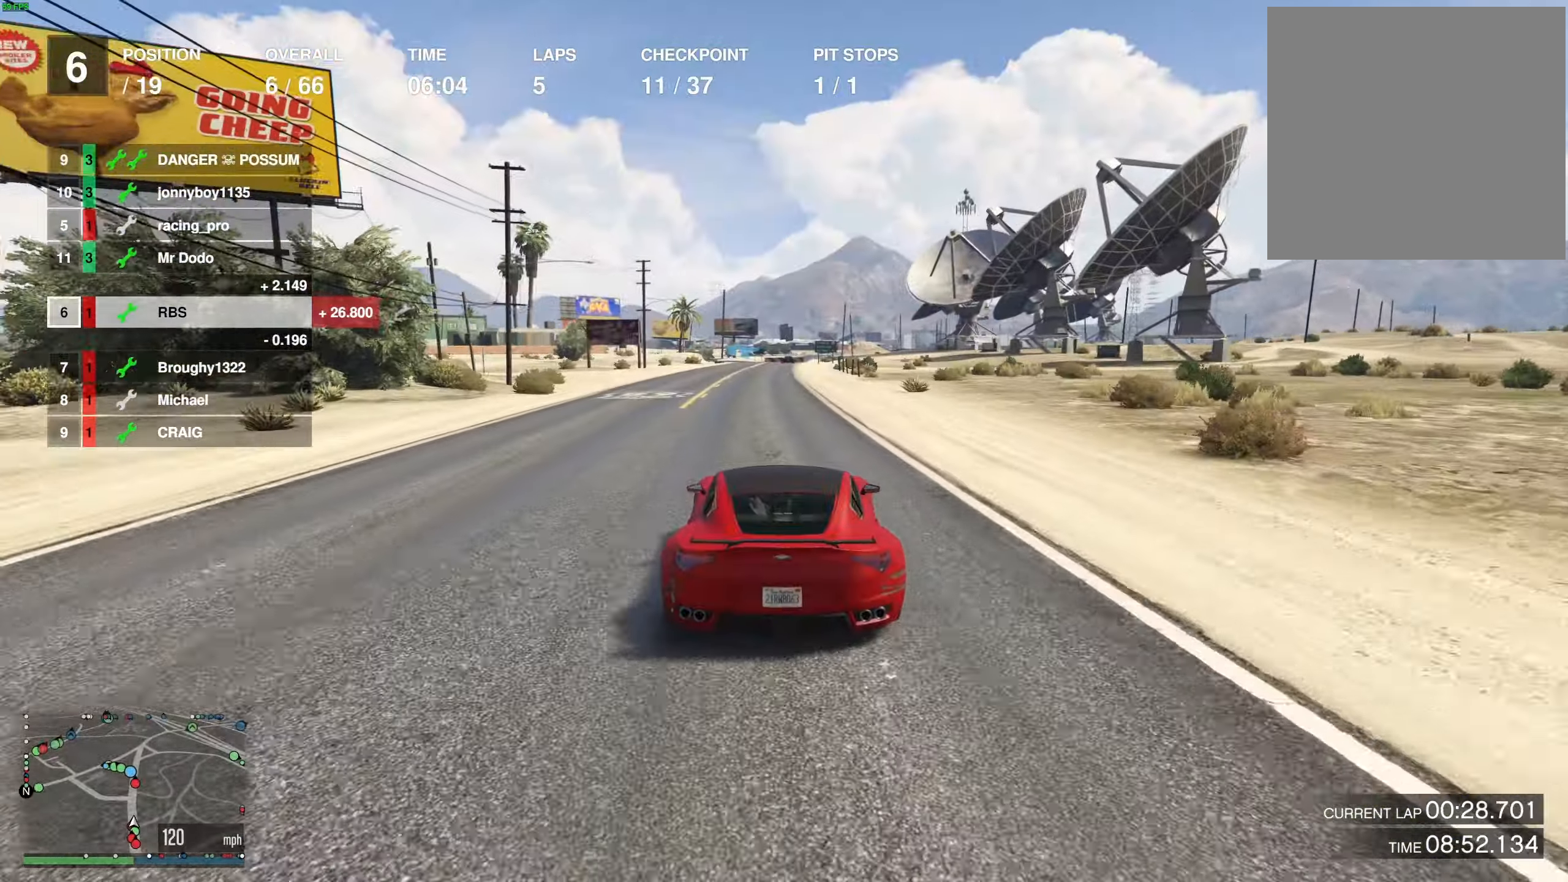
{"buttons": ["R2"], "left_stick": "center", "right_stick": "center", "events": []}
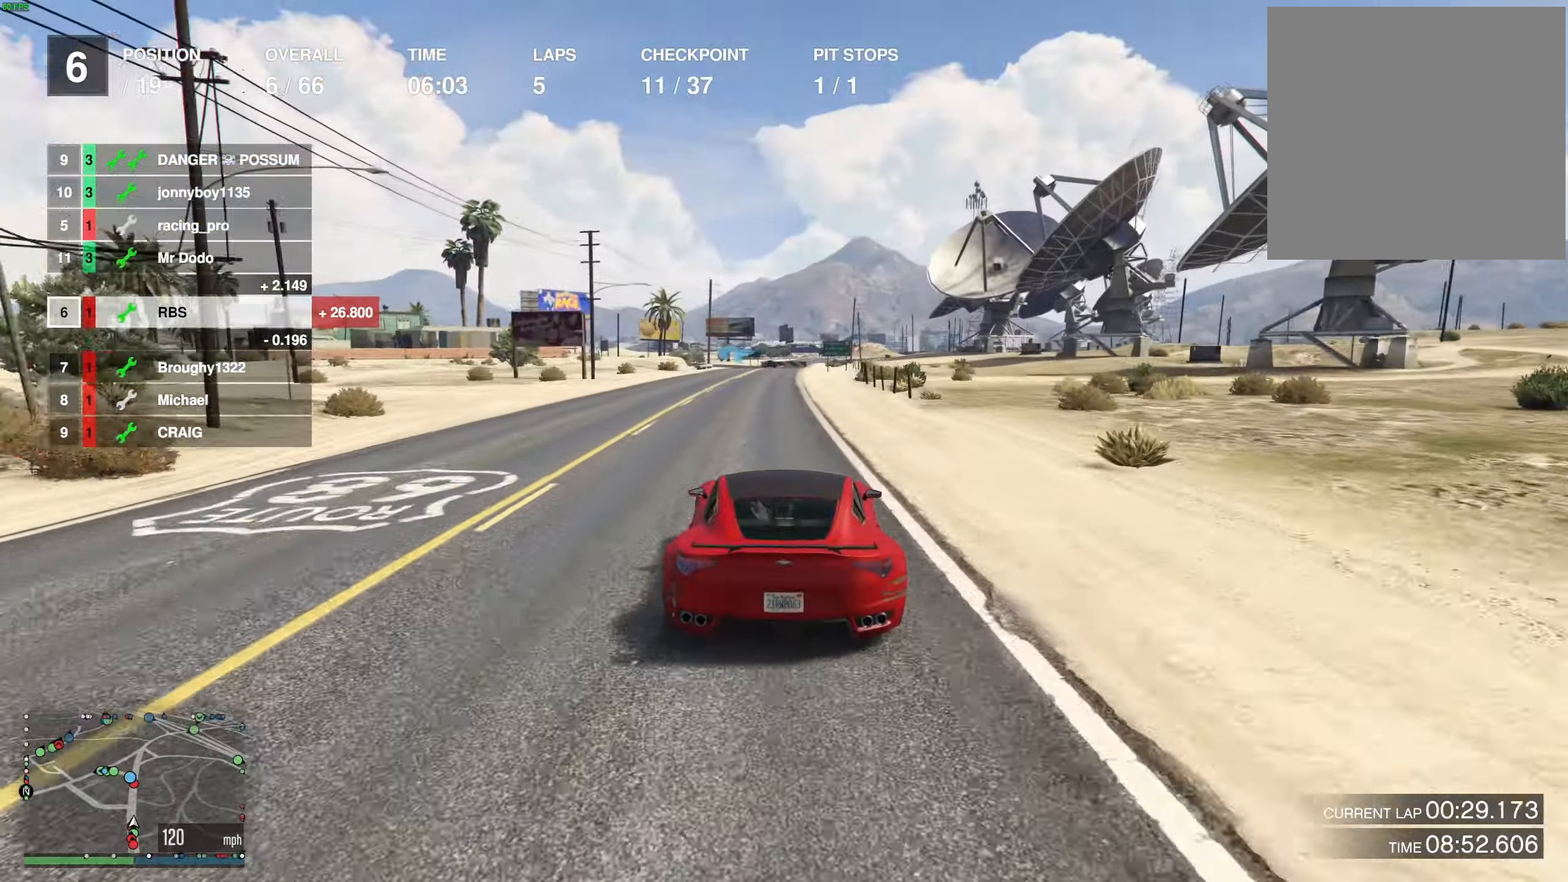
{"buttons": ["R2"], "left_stick": "center", "right_stick": "center", "events": []}
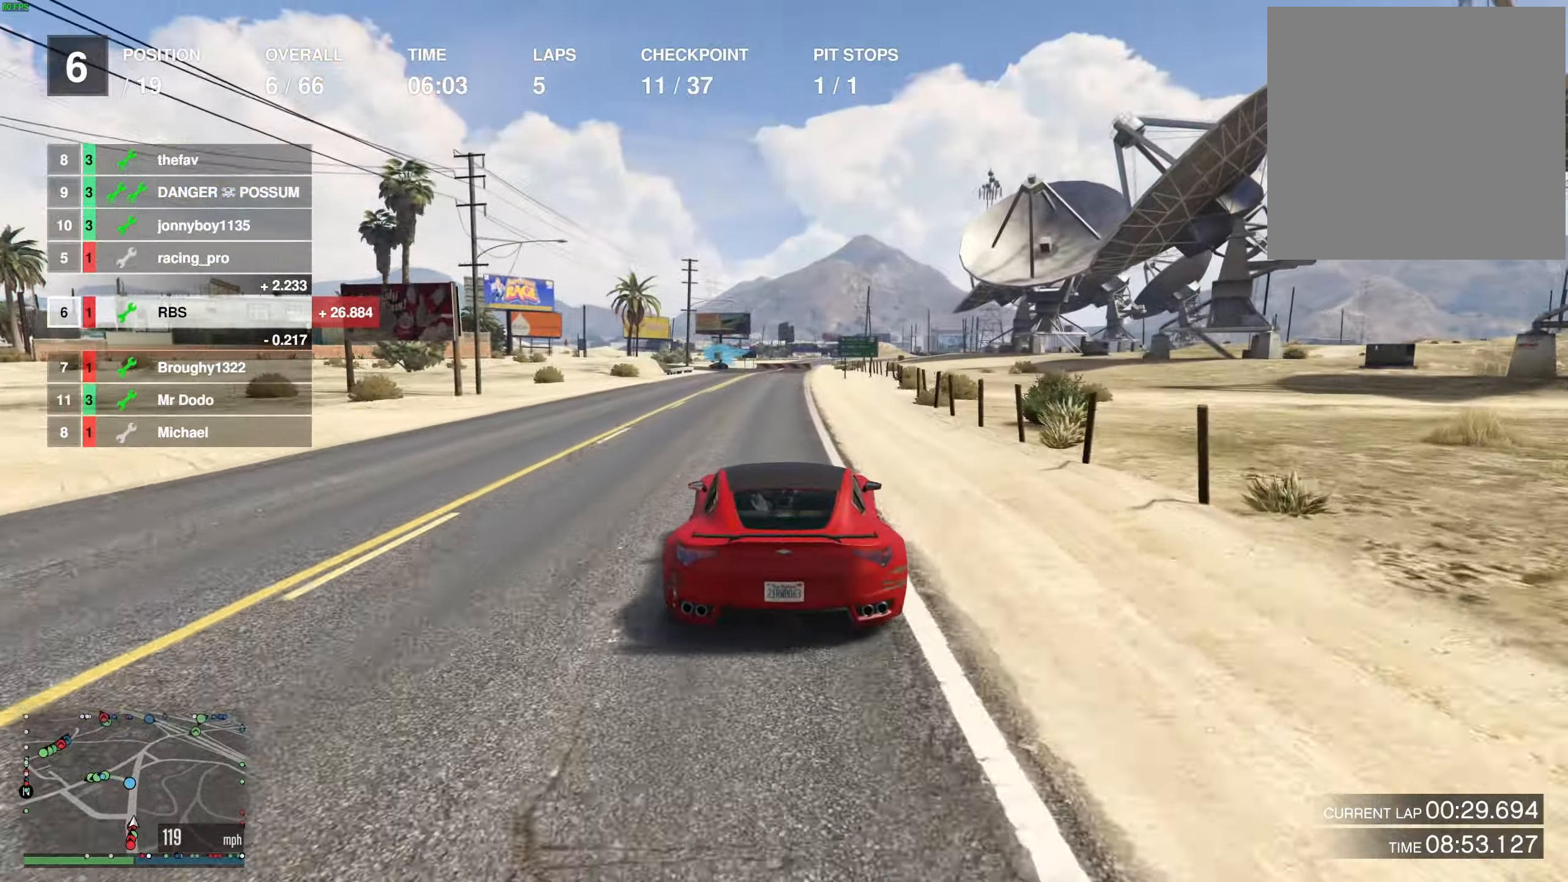
{"buttons": ["R2"], "left_stick": "center", "right_stick": "center", "events": [[233, "left_stick", "right"], [317, "left_stick", "center"]]}
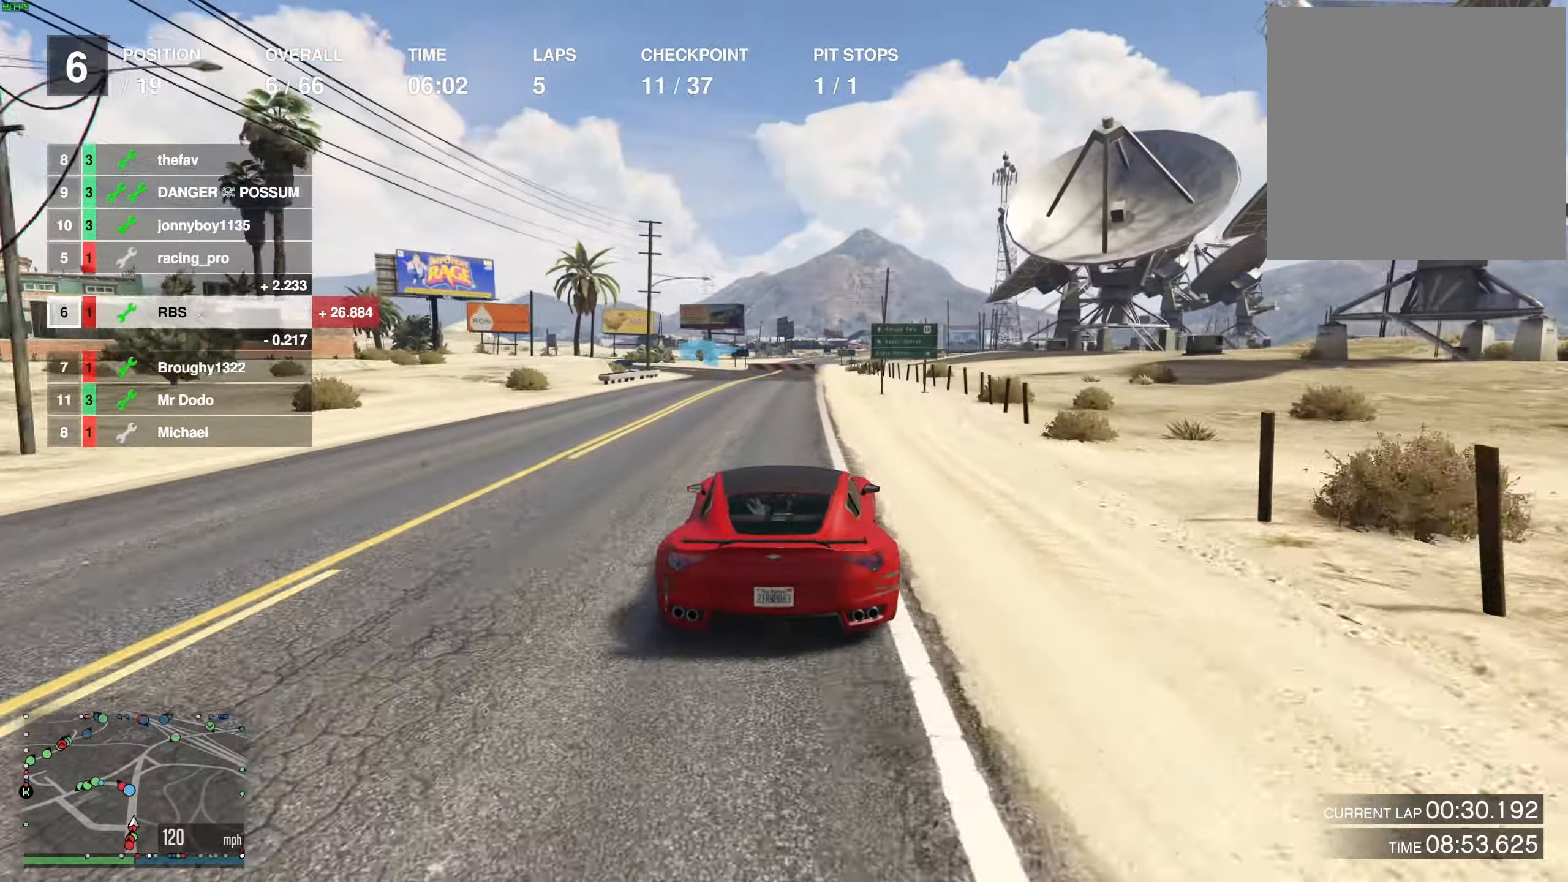
{"buttons": ["R2"], "left_stick": "center", "right_stick": "center", "events": [[333, "left_stick", "up-left"], [433, "left_stick", "center"]]}
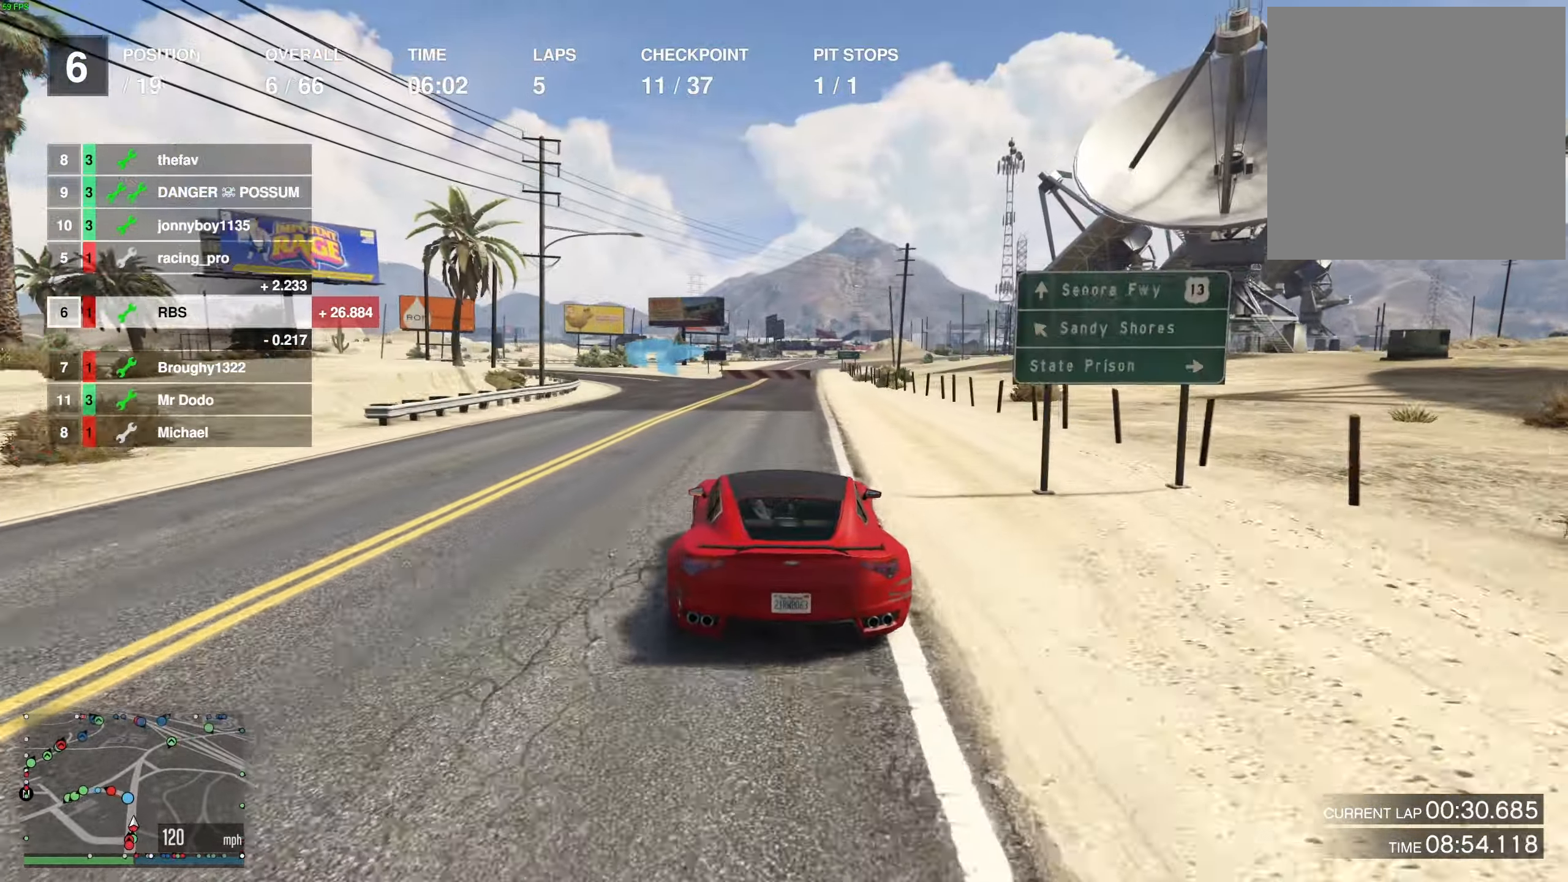
{"buttons": ["R2"], "left_stick": "left", "right_stick": "center", "events": [[117, "left_stick", "up-left"], [250, "left_stick", "center"], [300, "left_stick", "left"], [400, "left_stick", "center"], [483, "left_stick", "left"]]}
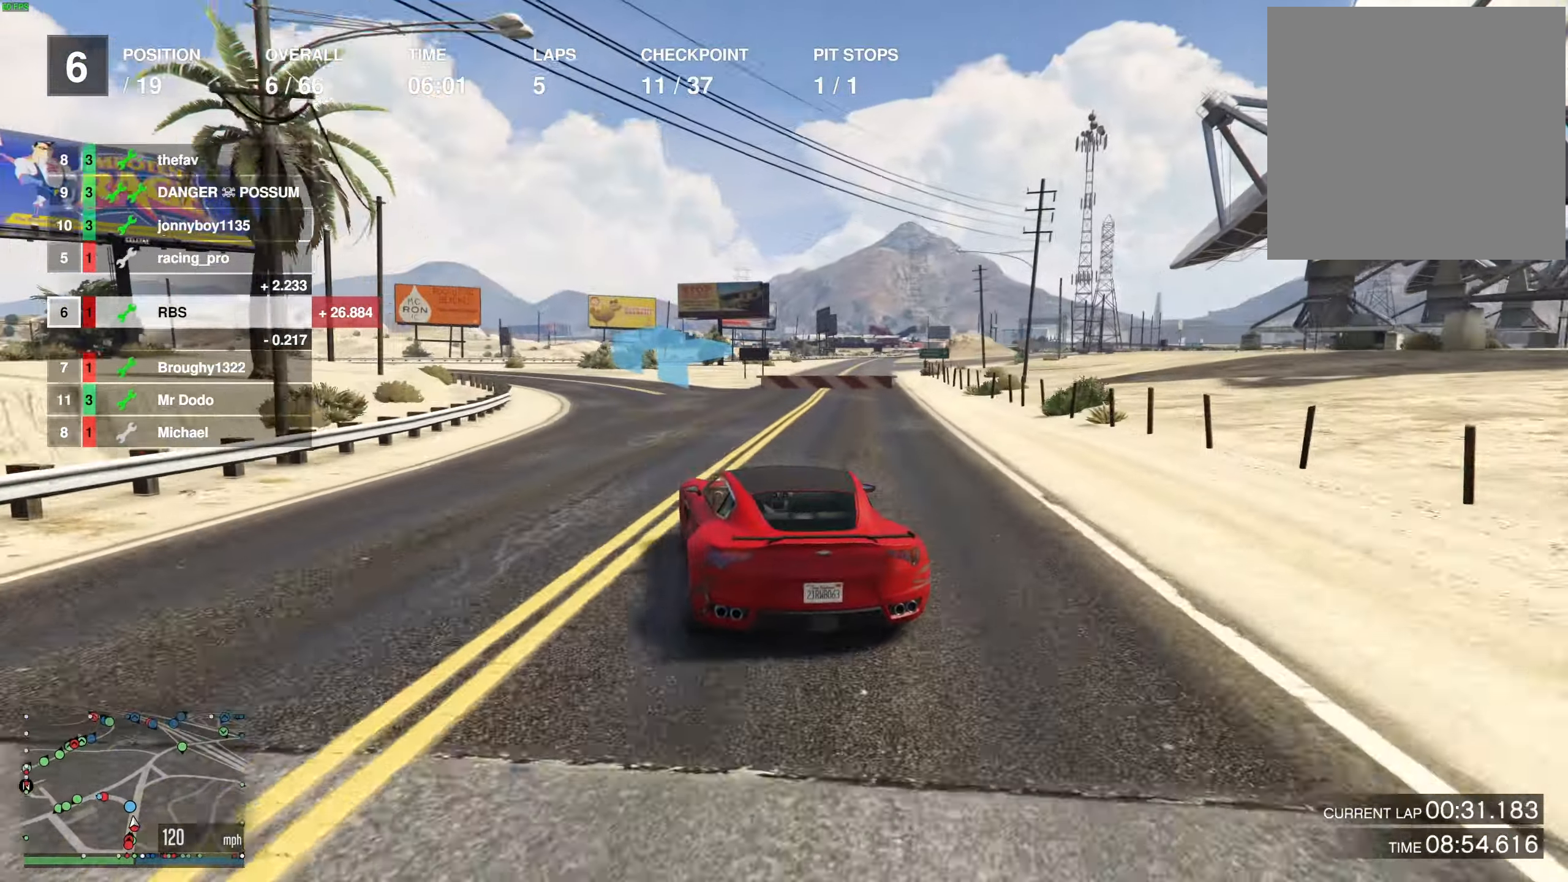
{"buttons": [], "left_stick": "left", "right_stick": "center", "events": [[50, "R2", "up"], [100, "L2", "down"], [183, "L2", "up"], [400, "R2", "down"], [450, "R2", "up"]]}
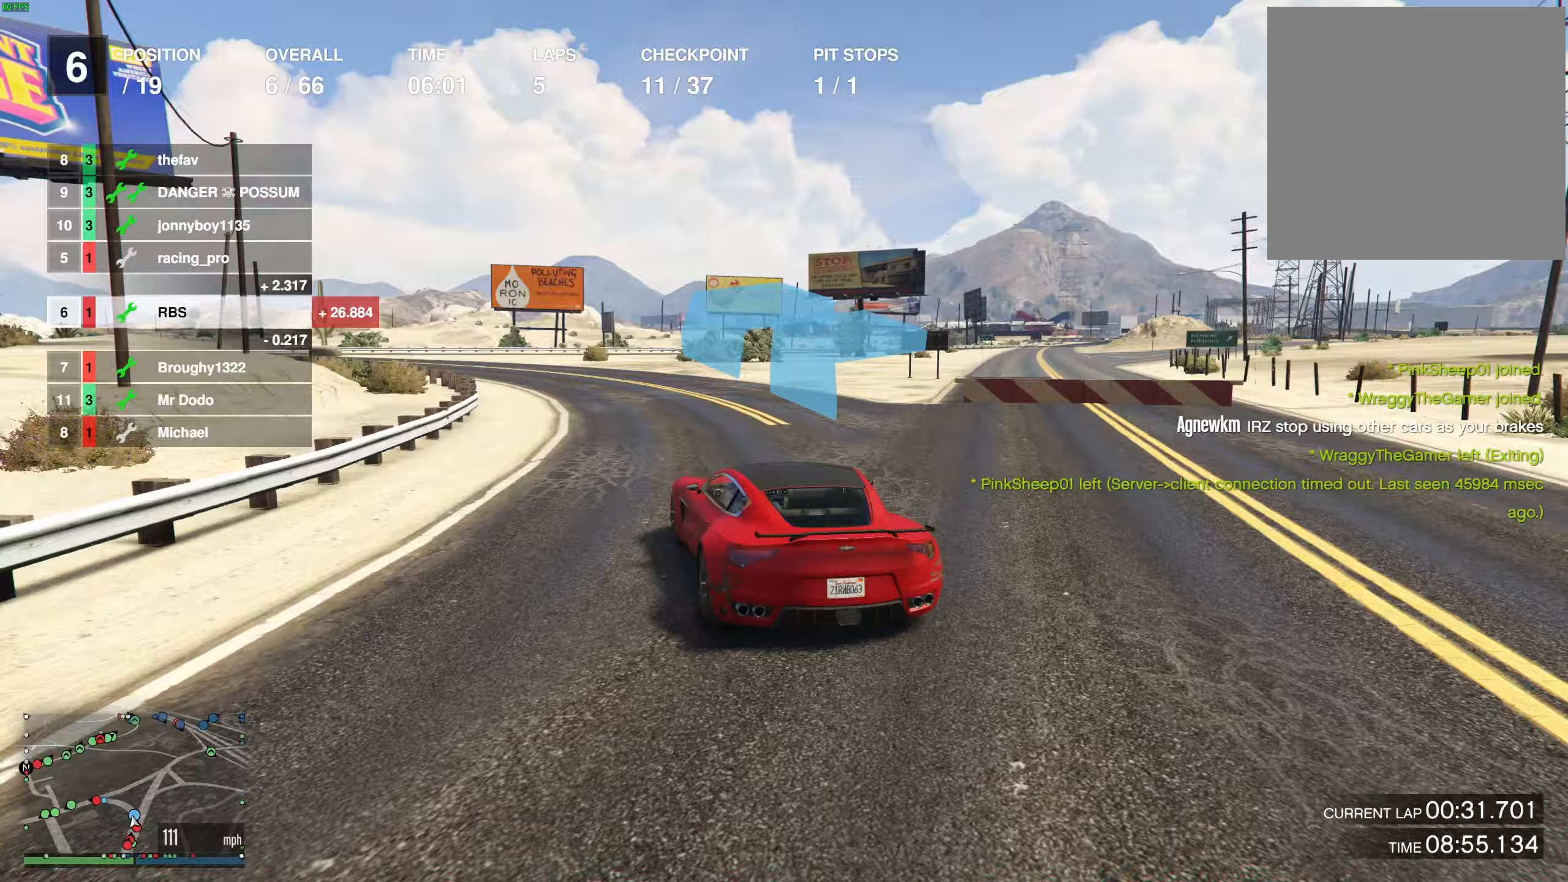
{"buttons": [], "left_stick": "left", "right_stick": "center", "events": [[417, "L2", "down"], [467, "L2", "up"]]}
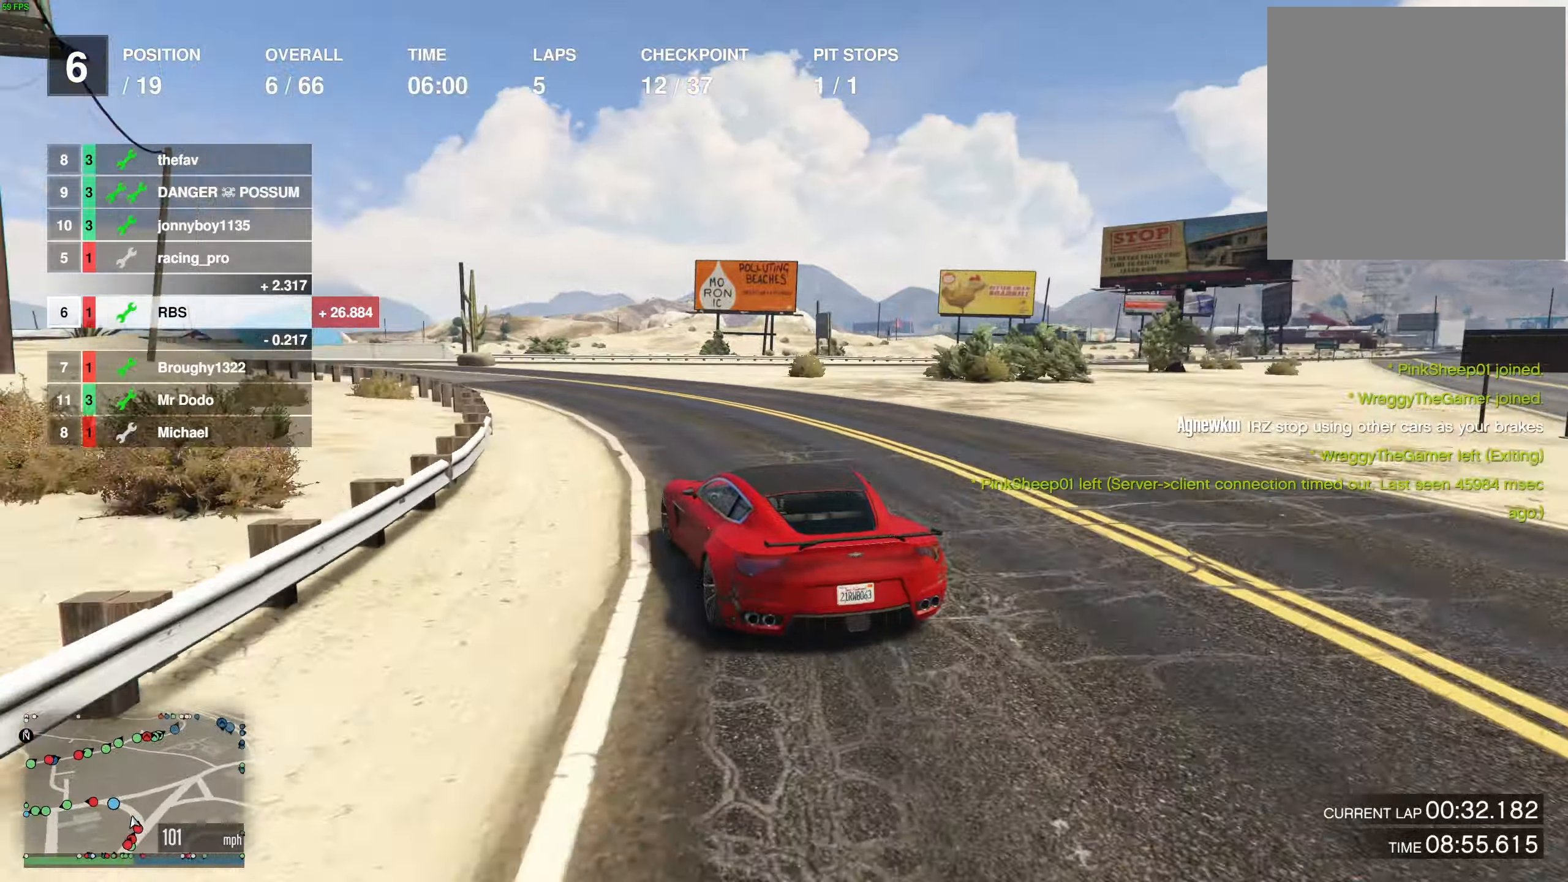
{"buttons": [], "left_stick": "left", "right_stick": "center", "events": []}
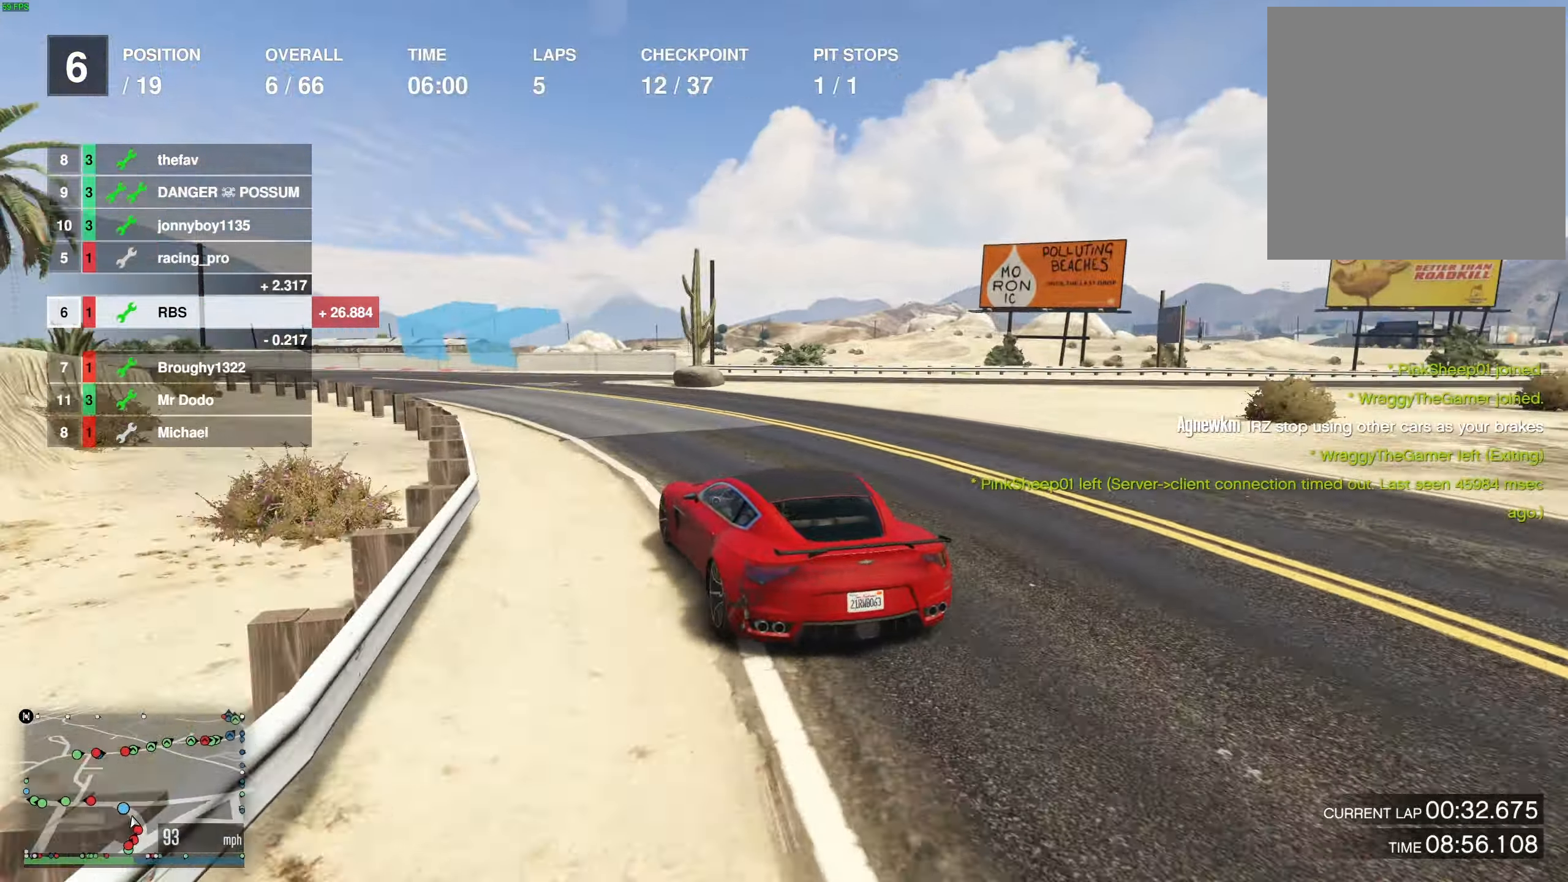
{"buttons": ["R2"], "left_stick": "left", "right_stick": "center", "events": [[200, "R2", "down"]]}
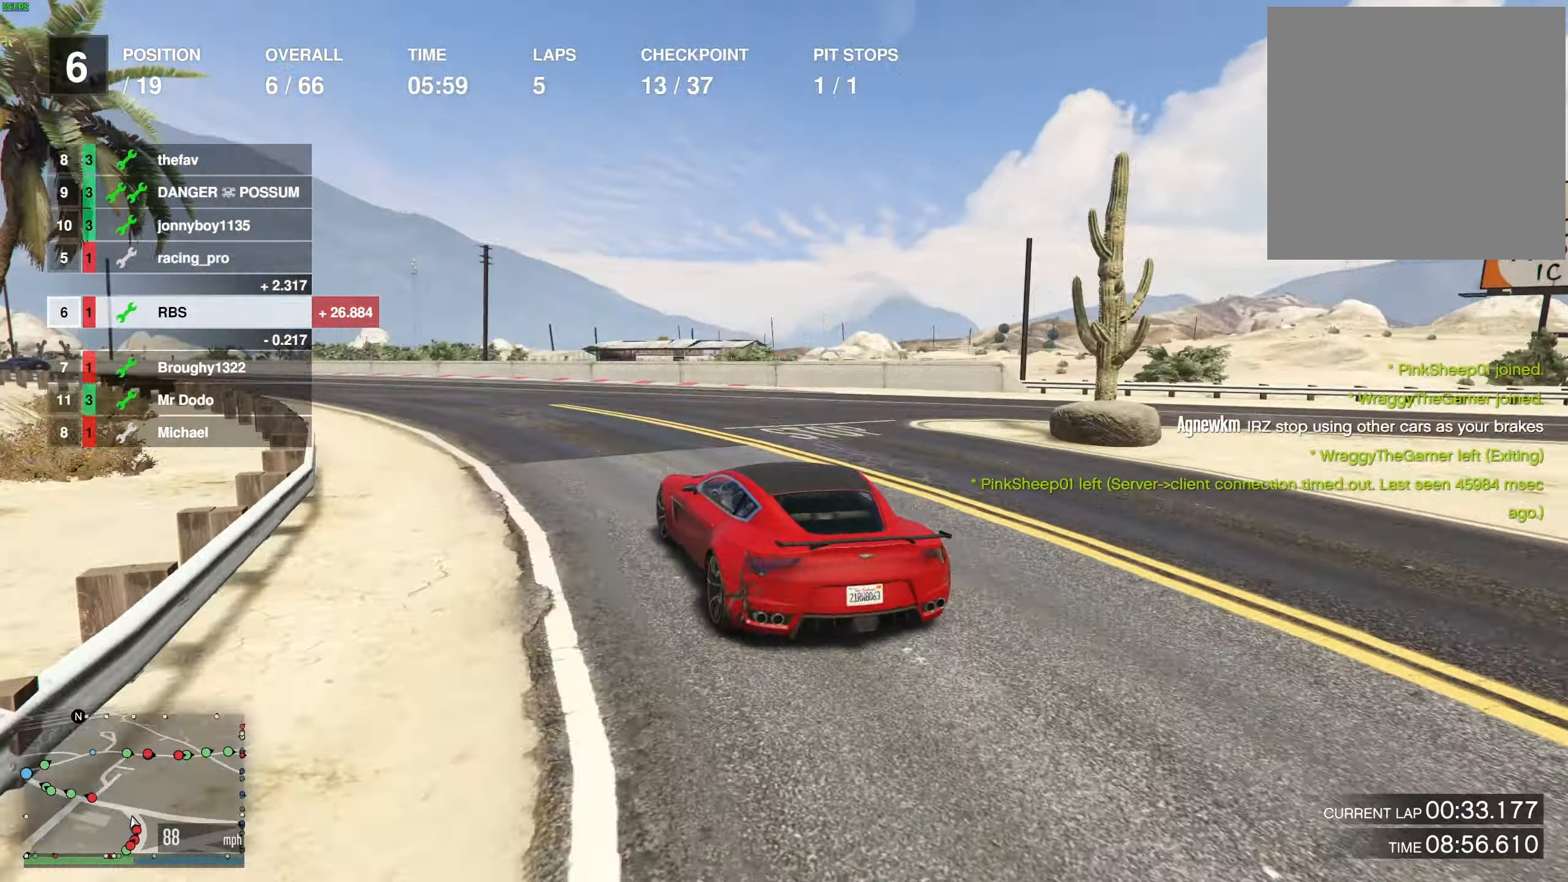
{"buttons": ["R2"], "left_stick": "left", "right_stick": "center", "events": [[350, "left_stick", "center"], [417, "left_stick", "left"]]}
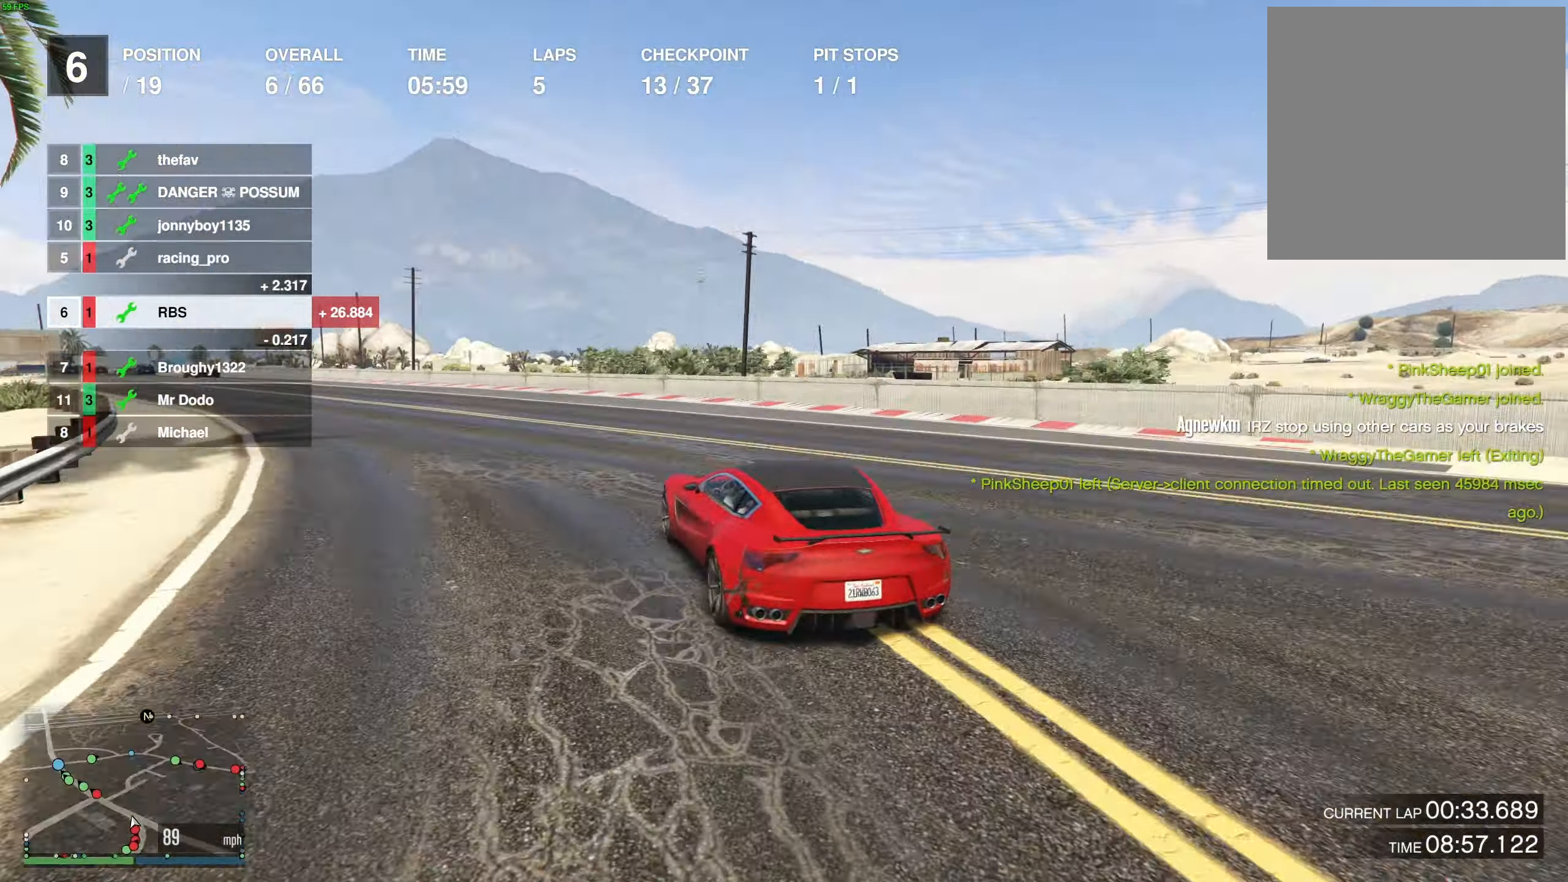
{"buttons": ["R2"], "left_stick": "center", "right_stick": "center", "events": [[67, "left_stick", "center"], [150, "left_stick", "up-left"], [283, "left_stick", "center"], [350, "left_stick", "left"], [483, "left_stick", "center"]]}
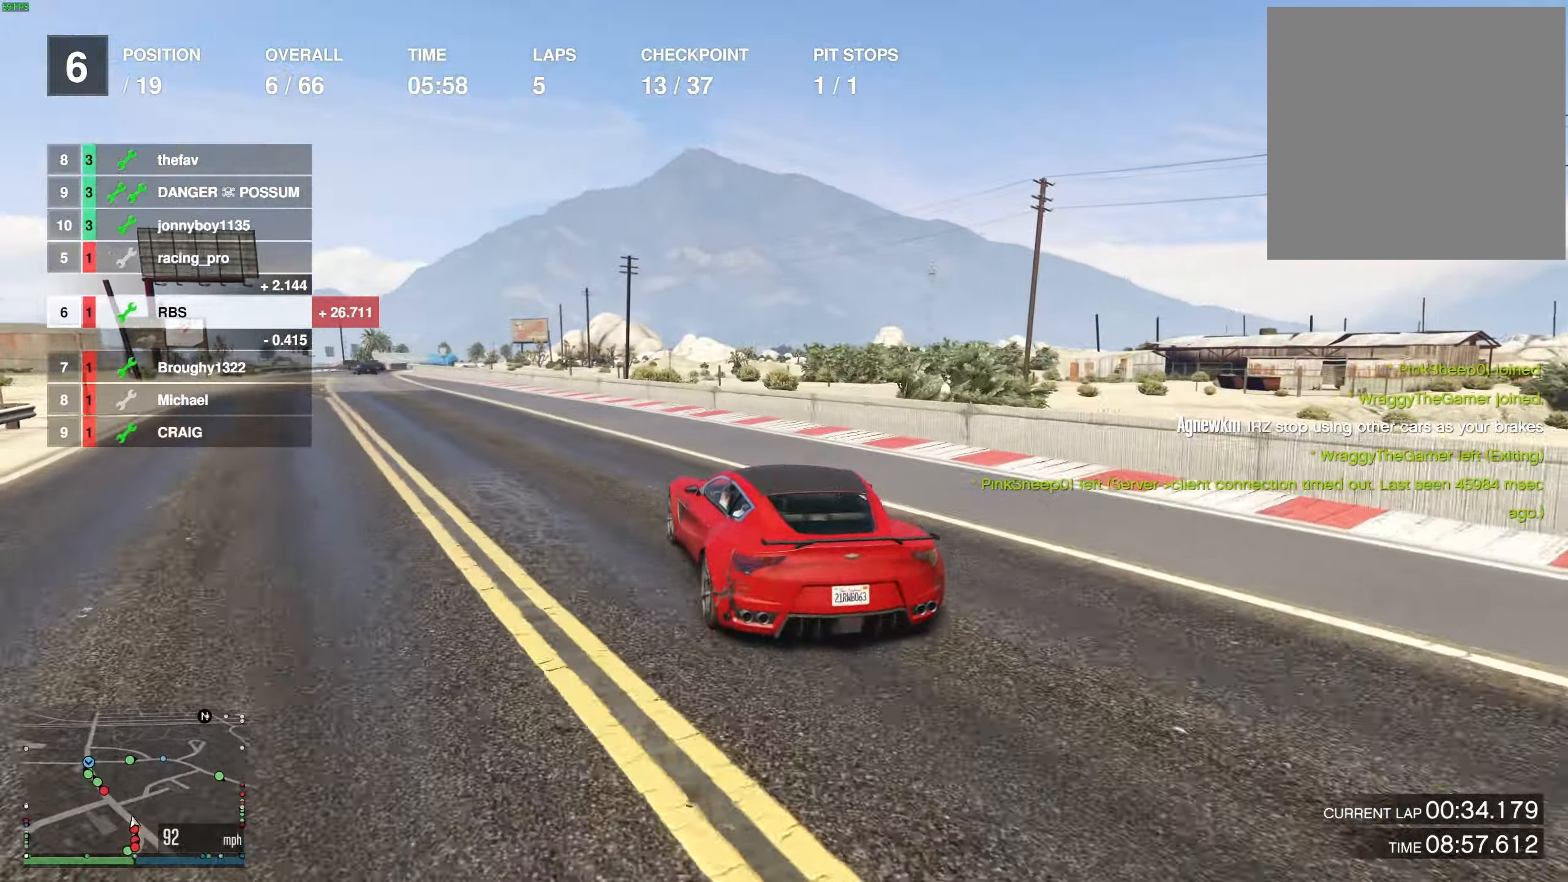
{"buttons": ["R2"], "left_stick": "up-left", "right_stick": "center", "events": [[117, "left_stick", "left"], [200, "left_stick", "up-left"], [333, "left_stick", "center"], [467, "left_stick", "up-left"]]}
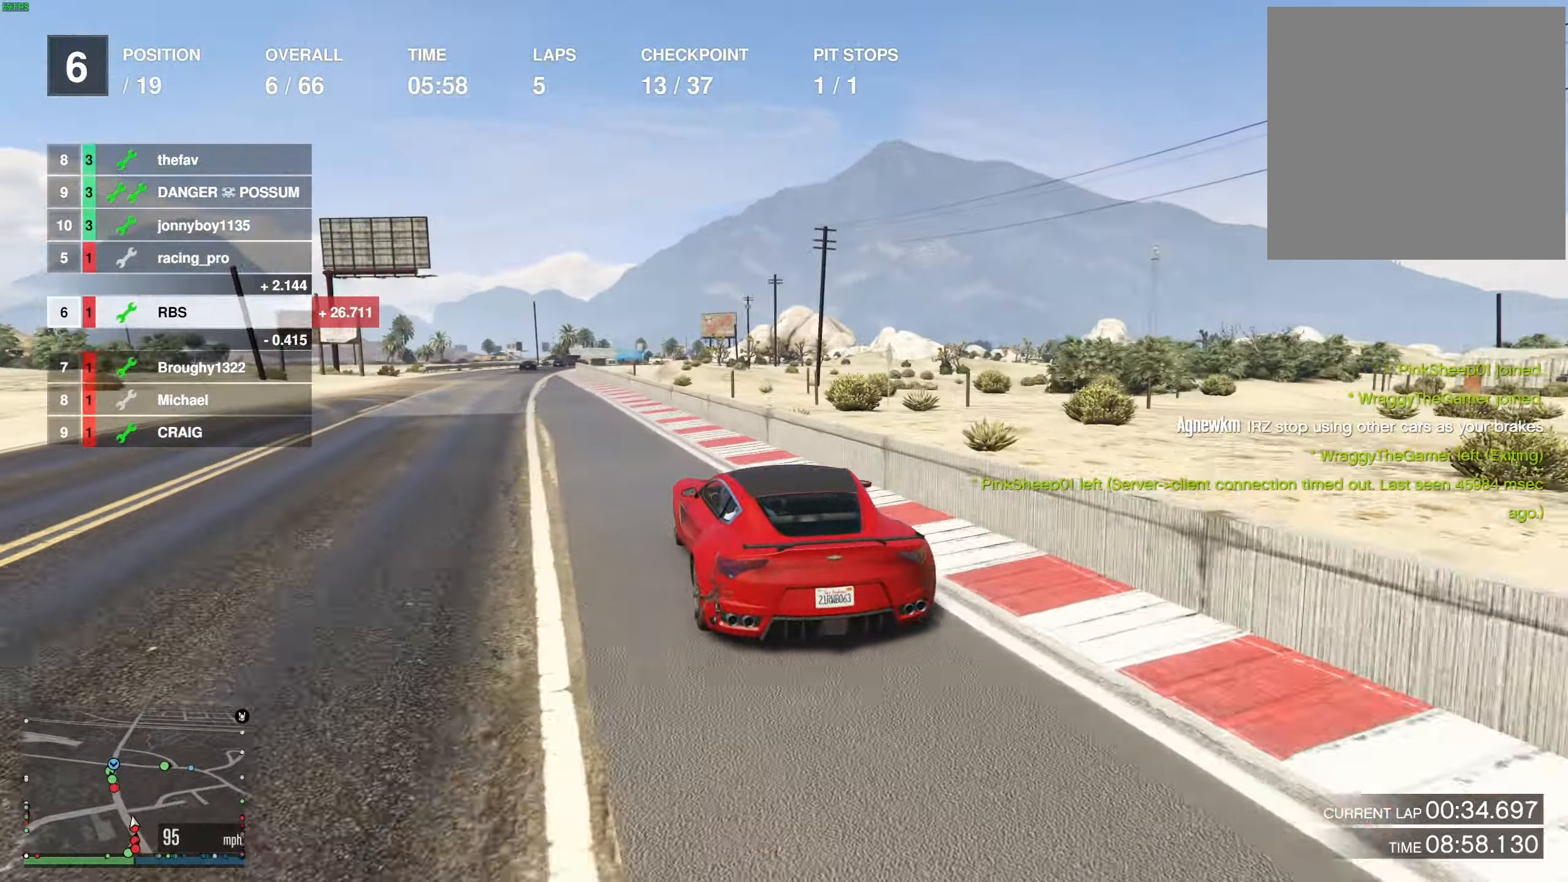
{"buttons": ["R2"], "left_stick": "center", "right_stick": "center", "events": [[83, "left_stick", "center"], [183, "left_stick", "up-left"], [300, "left_stick", "center"], [367, "left_stick", "up-left"], [467, "left_stick", "center"]]}
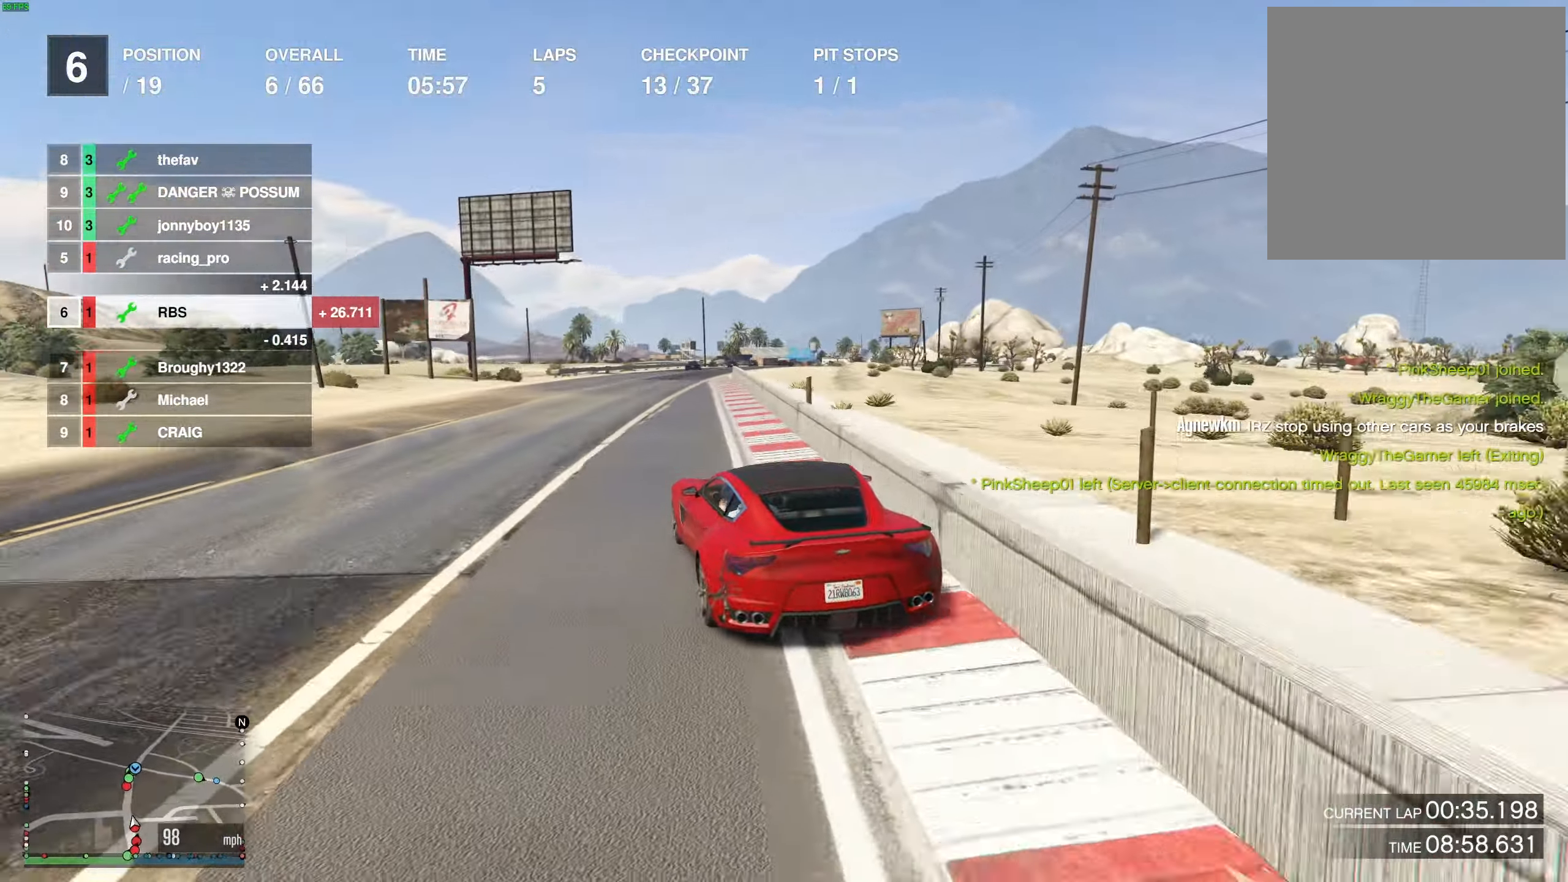
{"buttons": ["R2"], "left_stick": "center", "right_stick": "center", "events": [[217, "left_stick", "right"], [317, "left_stick", "center"]]}
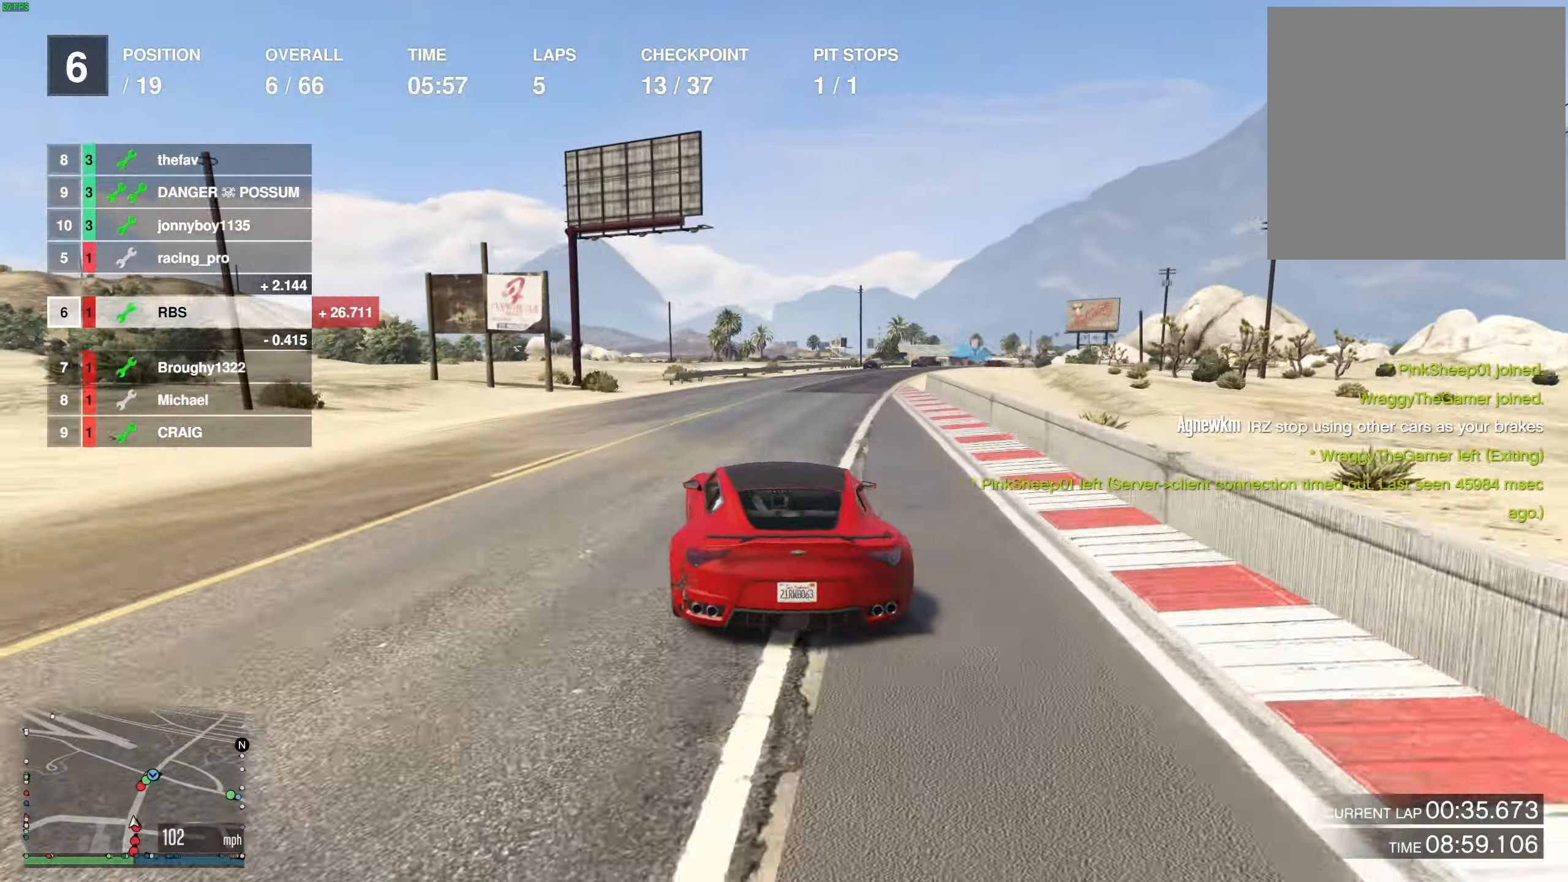
{"buttons": ["R2"], "left_stick": "center", "right_stick": "center", "events": [[17, "left_stick", "right"], [133, "left_stick", "center"], [250, "left_stick", "right"], [317, "left_stick", "center"]]}
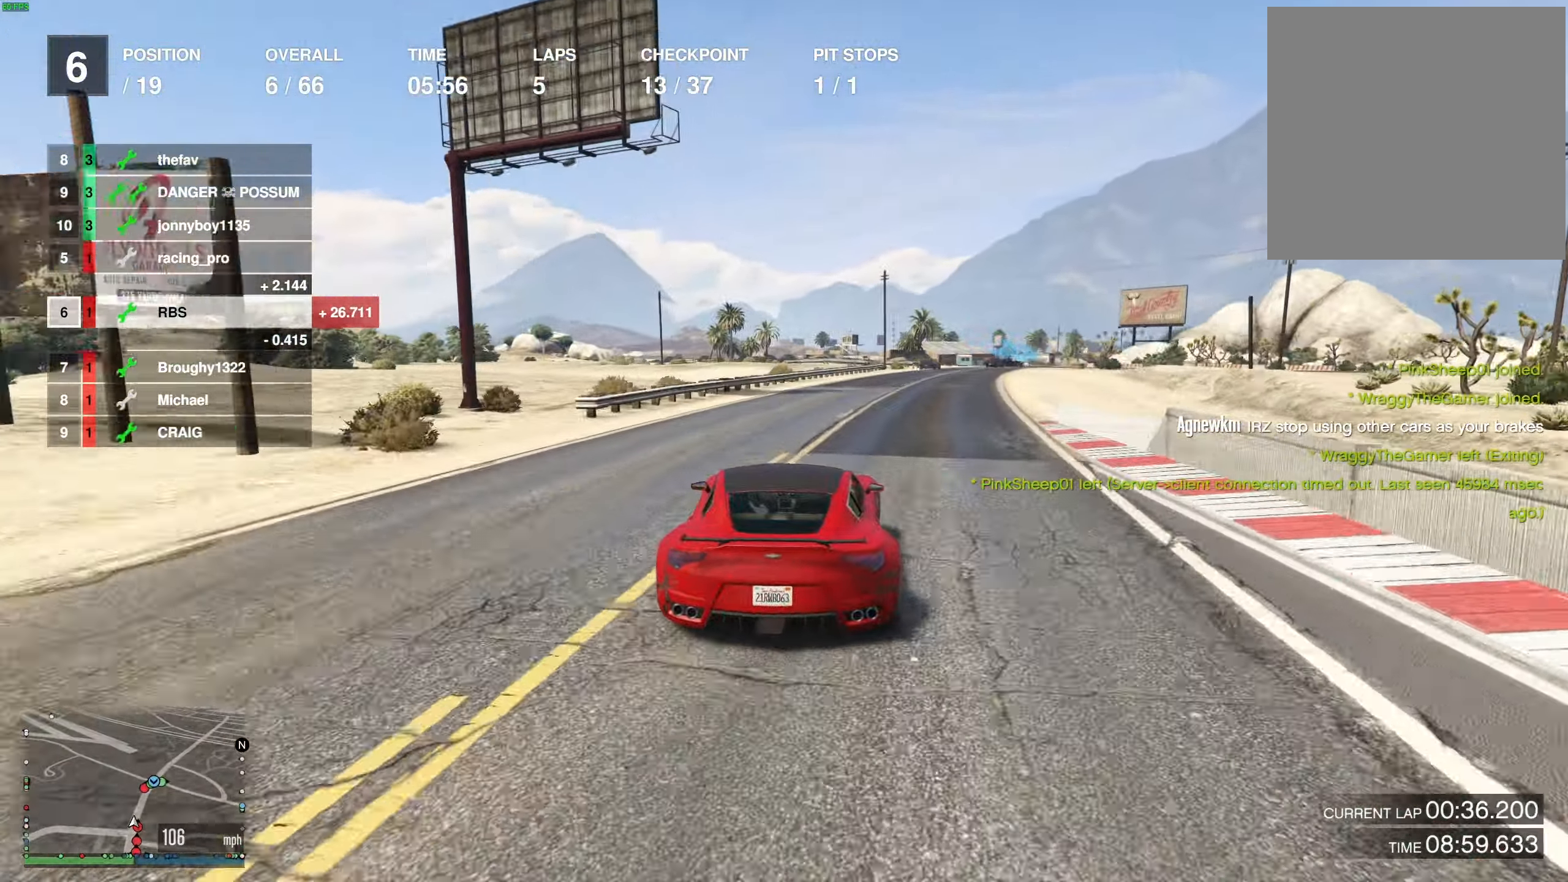
{"buttons": ["R2"], "left_stick": "right", "right_stick": "center", "events": [[233, "left_stick", "up-right"], [333, "left_stick", "center"], [483, "left_stick", "right"]]}
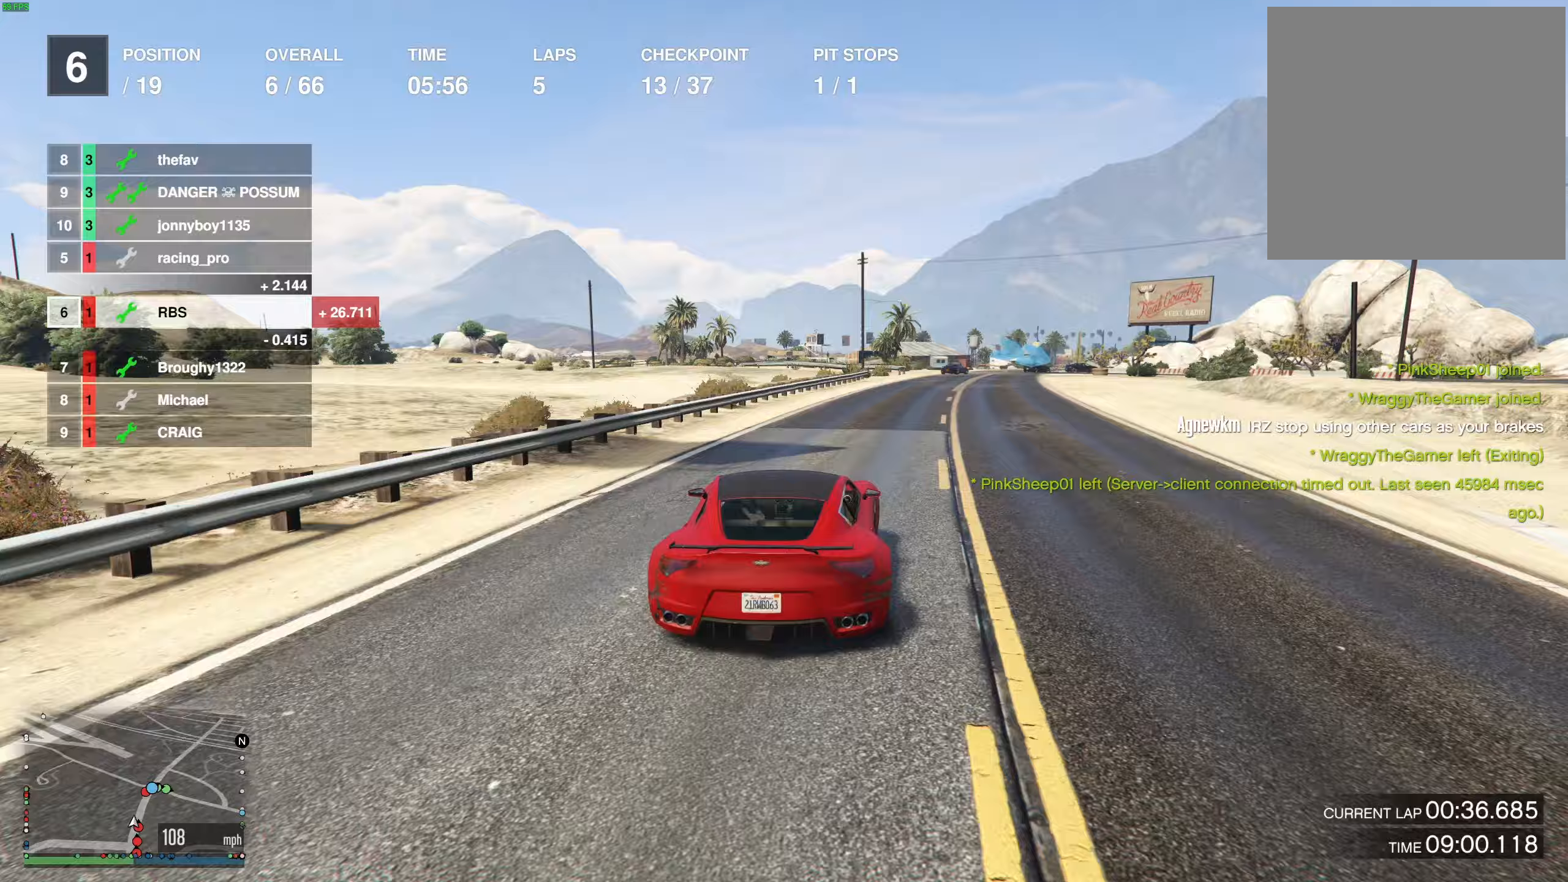
{"buttons": ["R2"], "left_stick": "center", "right_stick": "center", "events": [[67, "left_stick", "center"], [217, "left_stick", "right"], [333, "left_stick", "center"]]}
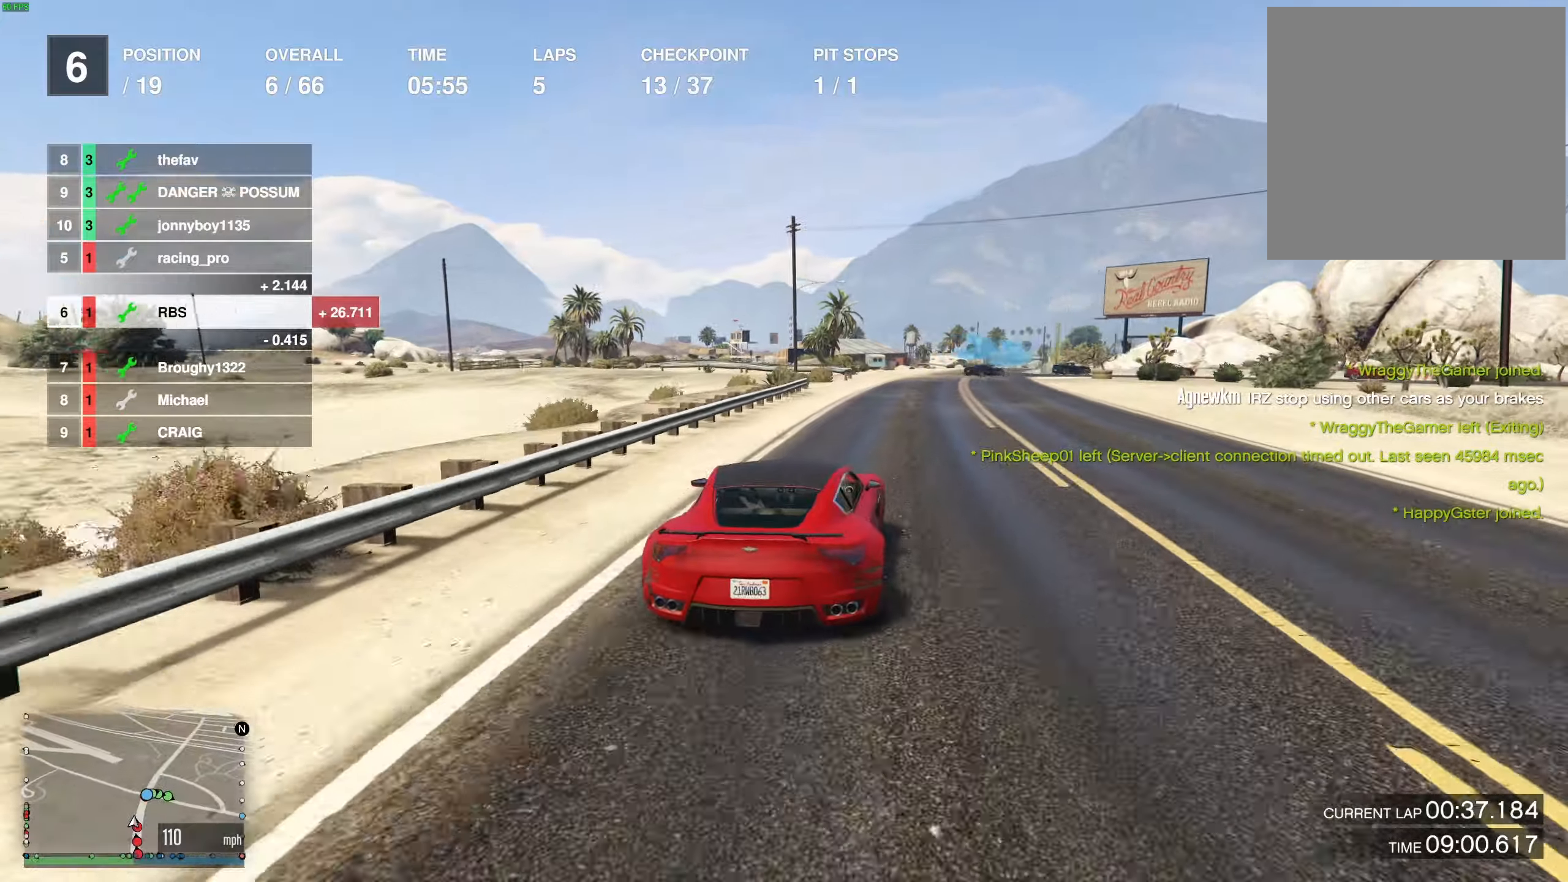
{"buttons": ["L2"], "left_stick": "right", "right_stick": "center", "events": [[33, "left_stick", "right"], [133, "left_stick", "center"], [433, "left_stick", "right"], [450, "L2", "down"], [483, "R2", "up"]]}
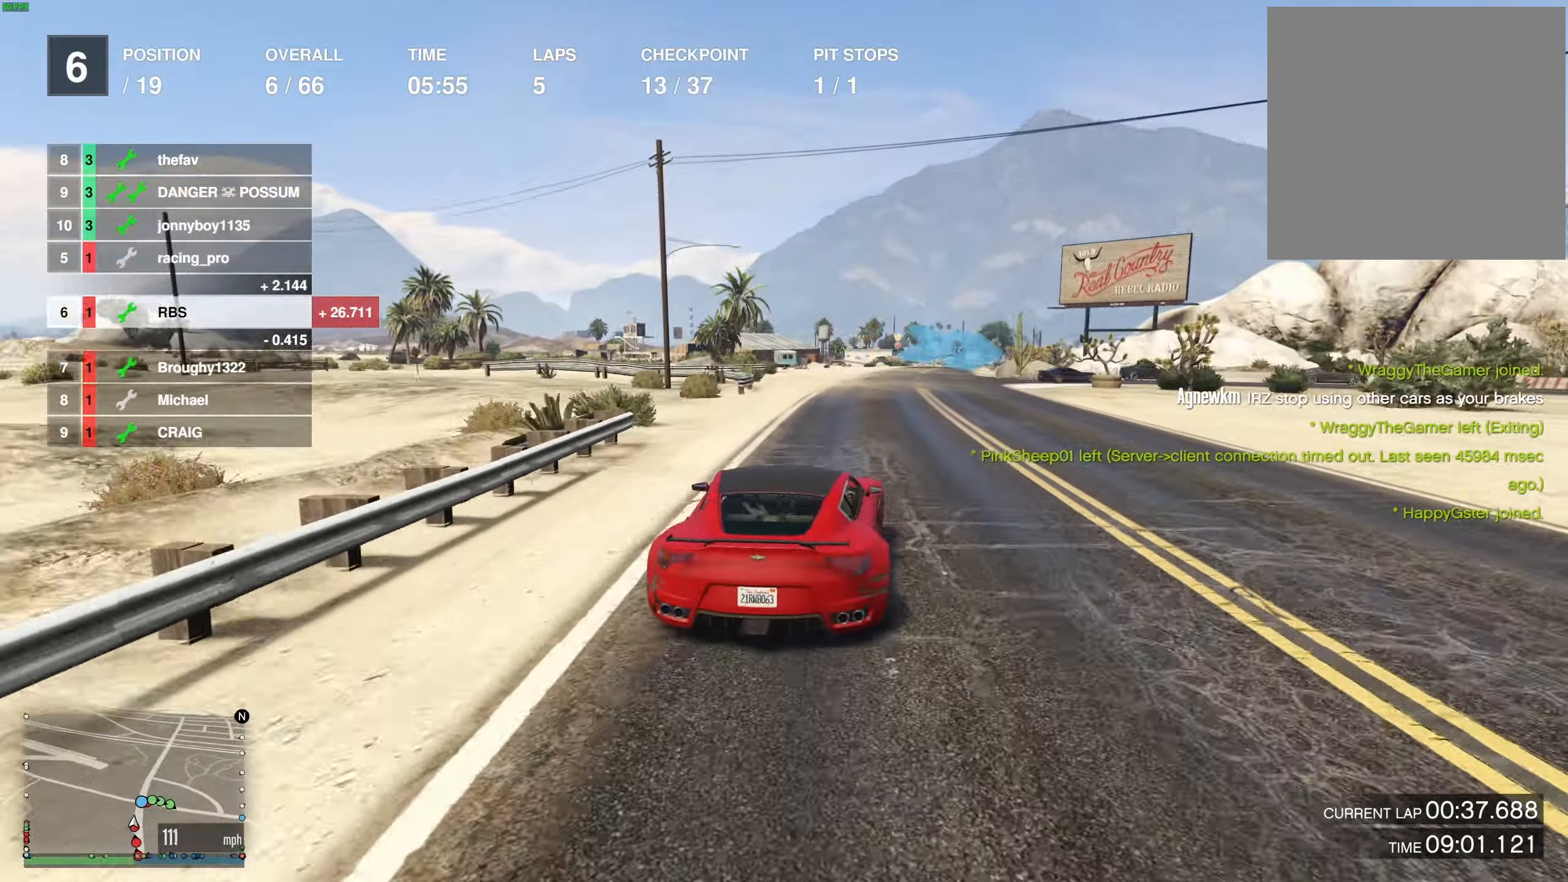
{"buttons": ["L2"], "left_stick": "right", "right_stick": "center", "events": [[83, "left_stick", "center"], [133, "L2", "up"], [183, "L2", "down"], [183, "left_stick", "right"], [400, "left_stick", "center"], [450, "left_stick", "right"]]}
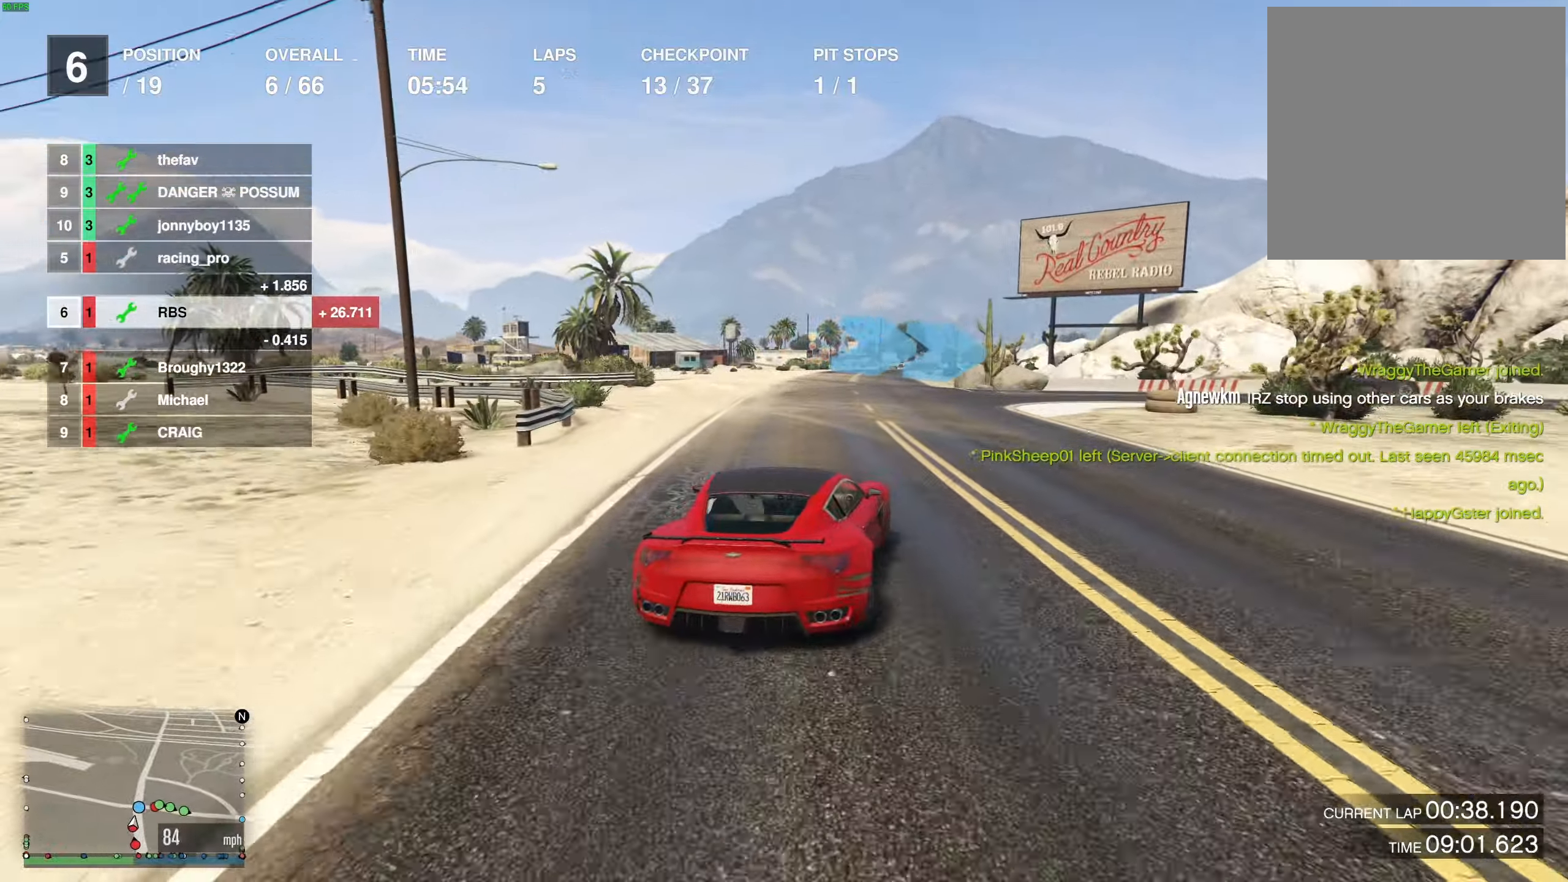
{"buttons": ["L2"], "left_stick": "right", "right_stick": "center", "events": [[117, "L2", "up"], [217, "L2", "down"], [300, "L2", "up"], [433, "L2", "down"]]}
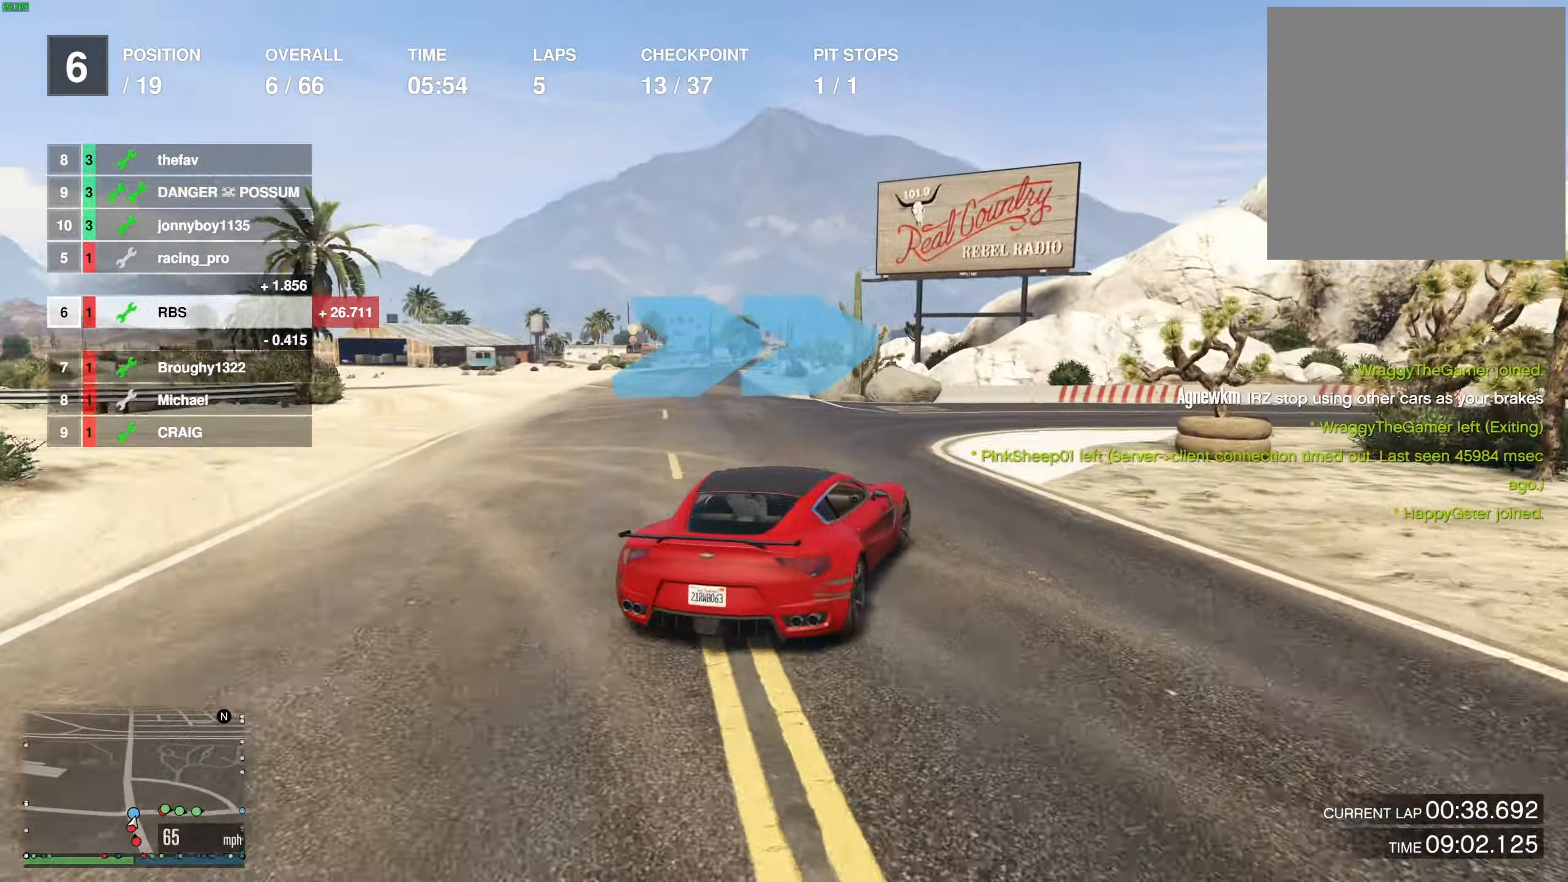
{"buttons": ["R2"], "left_stick": "right", "right_stick": "center", "events": [[33, "L2", "up"], [467, "R2", "down"]]}
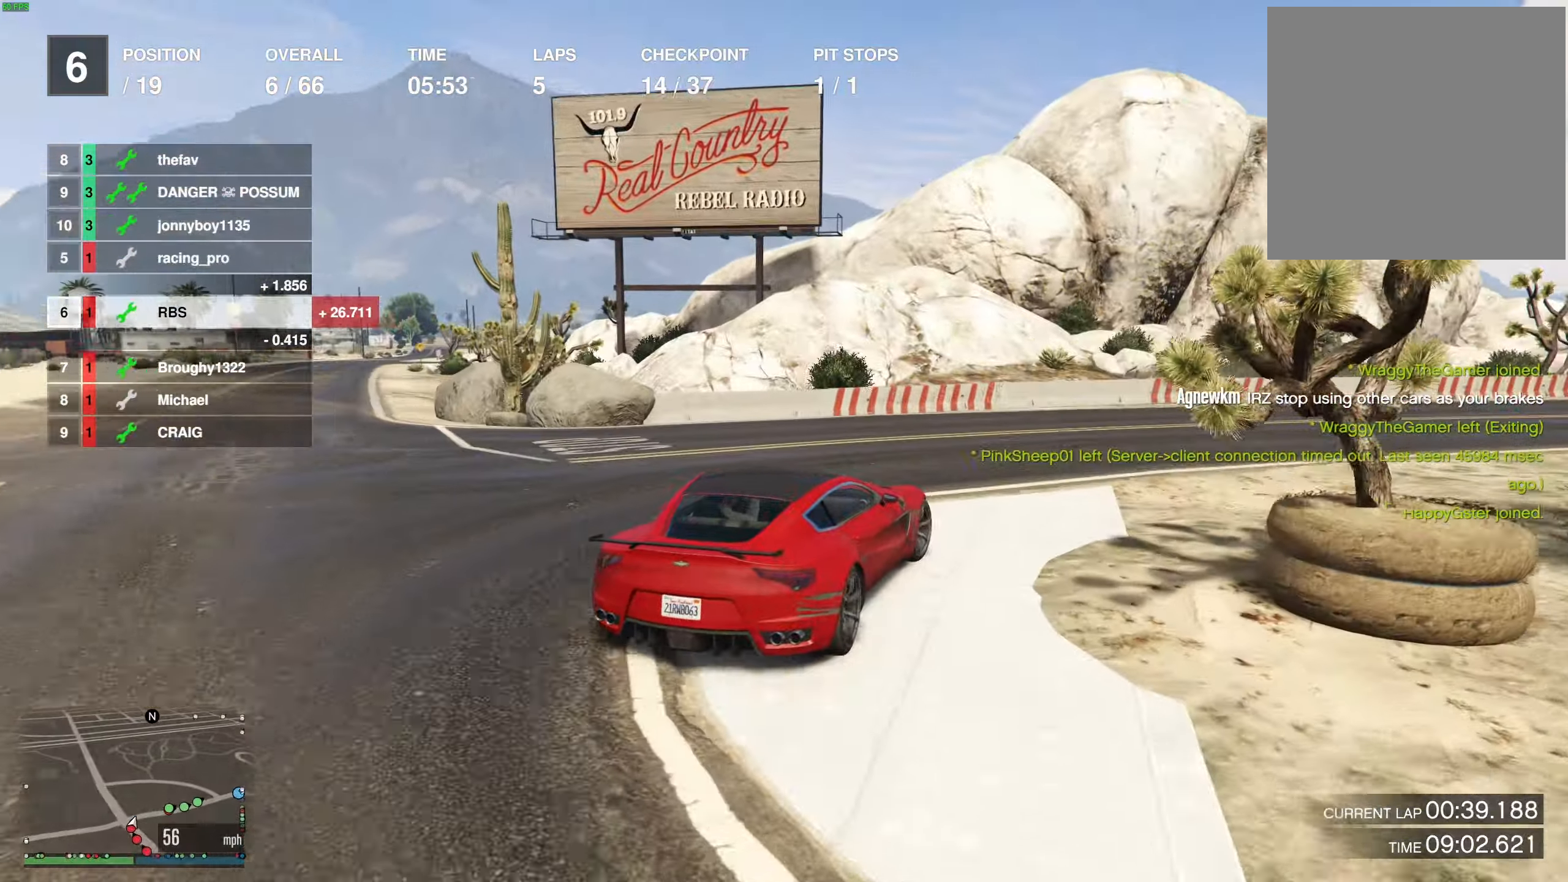
{"buttons": ["R2"], "left_stick": "center", "right_stick": "center", "events": [[433, "left_stick", "left"], [483, "left_stick", "center"]]}
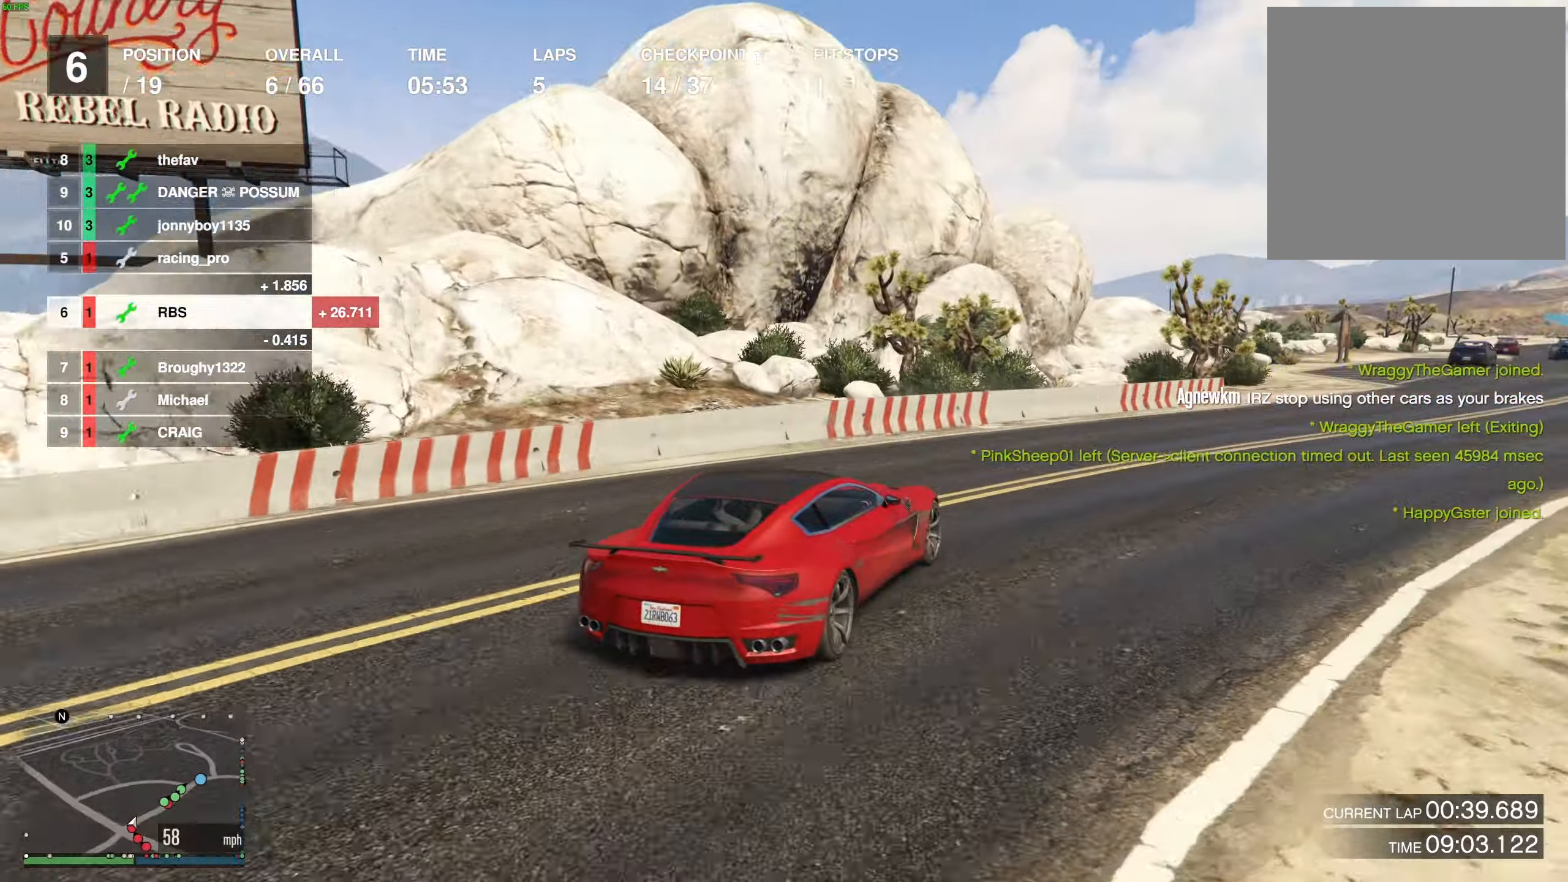
{"buttons": ["R2"], "left_stick": "right", "right_stick": "center", "events": [[33, "left_stick", "right"], [133, "left_stick", "left"], [183, "left_stick", "center"], [233, "left_stick", "right"], [333, "left_stick", "center"], [417, "left_stick", "right"]]}
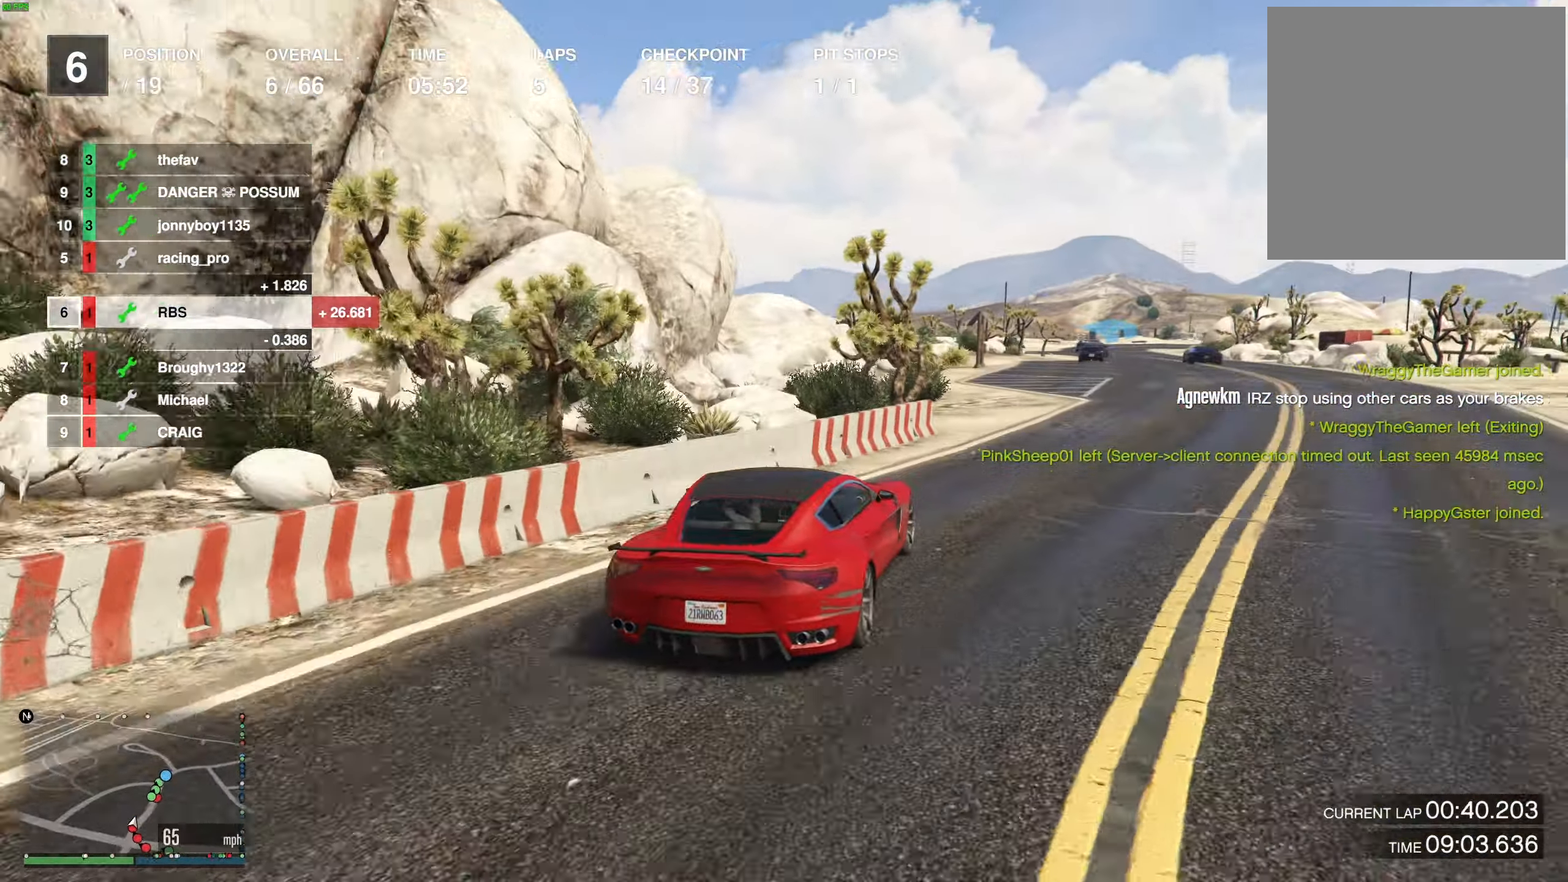
{"buttons": ["R2"], "left_stick": "up-left", "right_stick": "center", "events": [[67, "left_stick", "center"], [500, "left_stick", "up-left"]]}
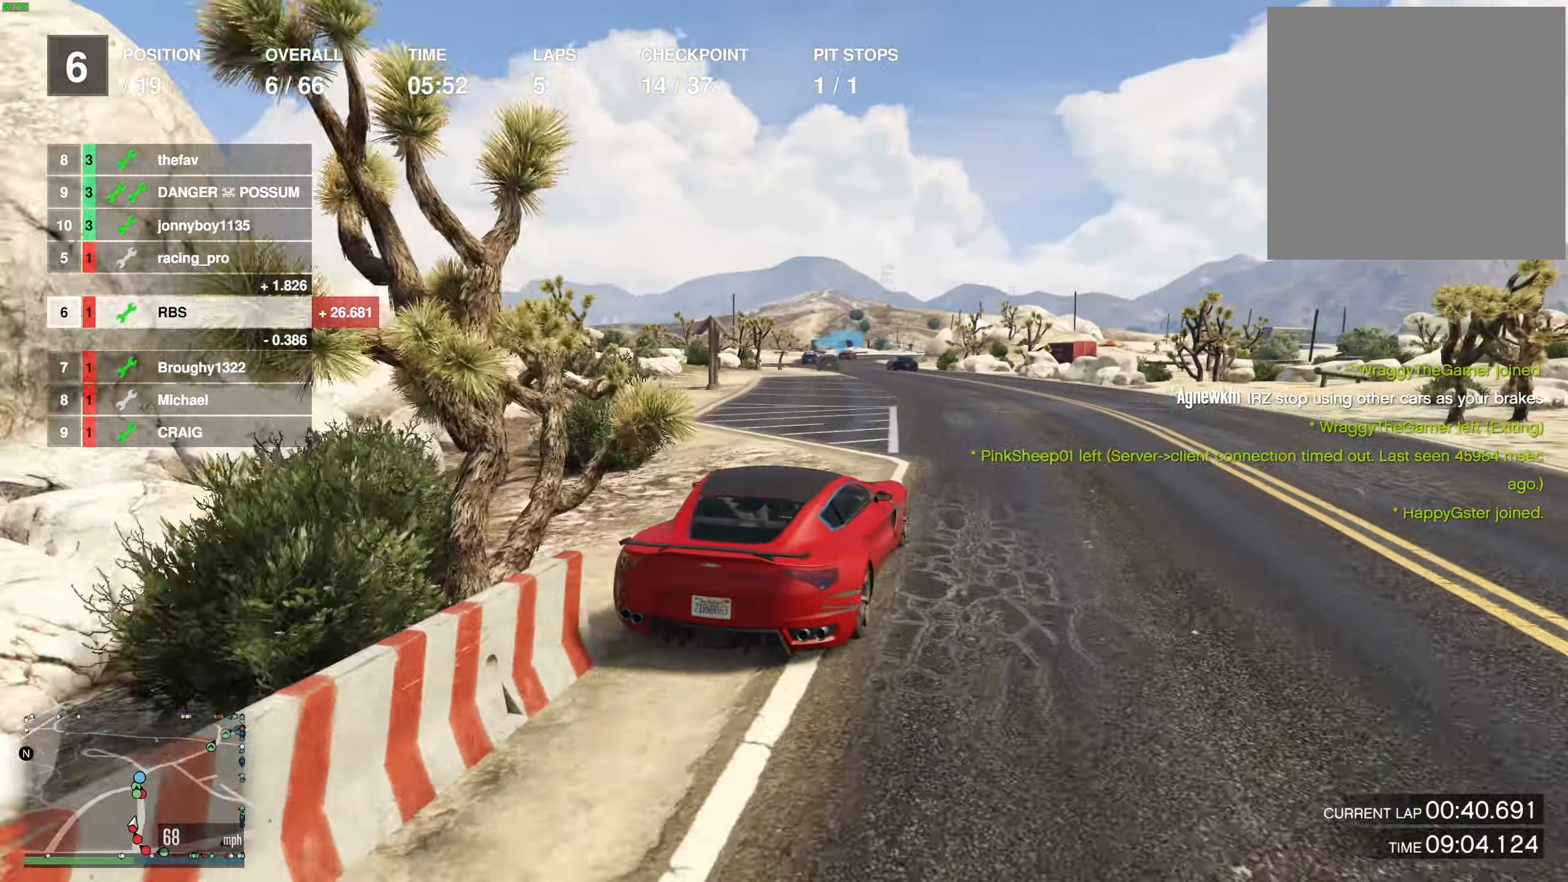
{"buttons": ["R2"], "left_stick": "up-left", "right_stick": "center", "events": [[150, "left_stick", "down"], [200, "left_stick", "center"], [267, "left_stick", "left"], [367, "left_stick", "center"], [450, "left_stick", "up-left"]]}
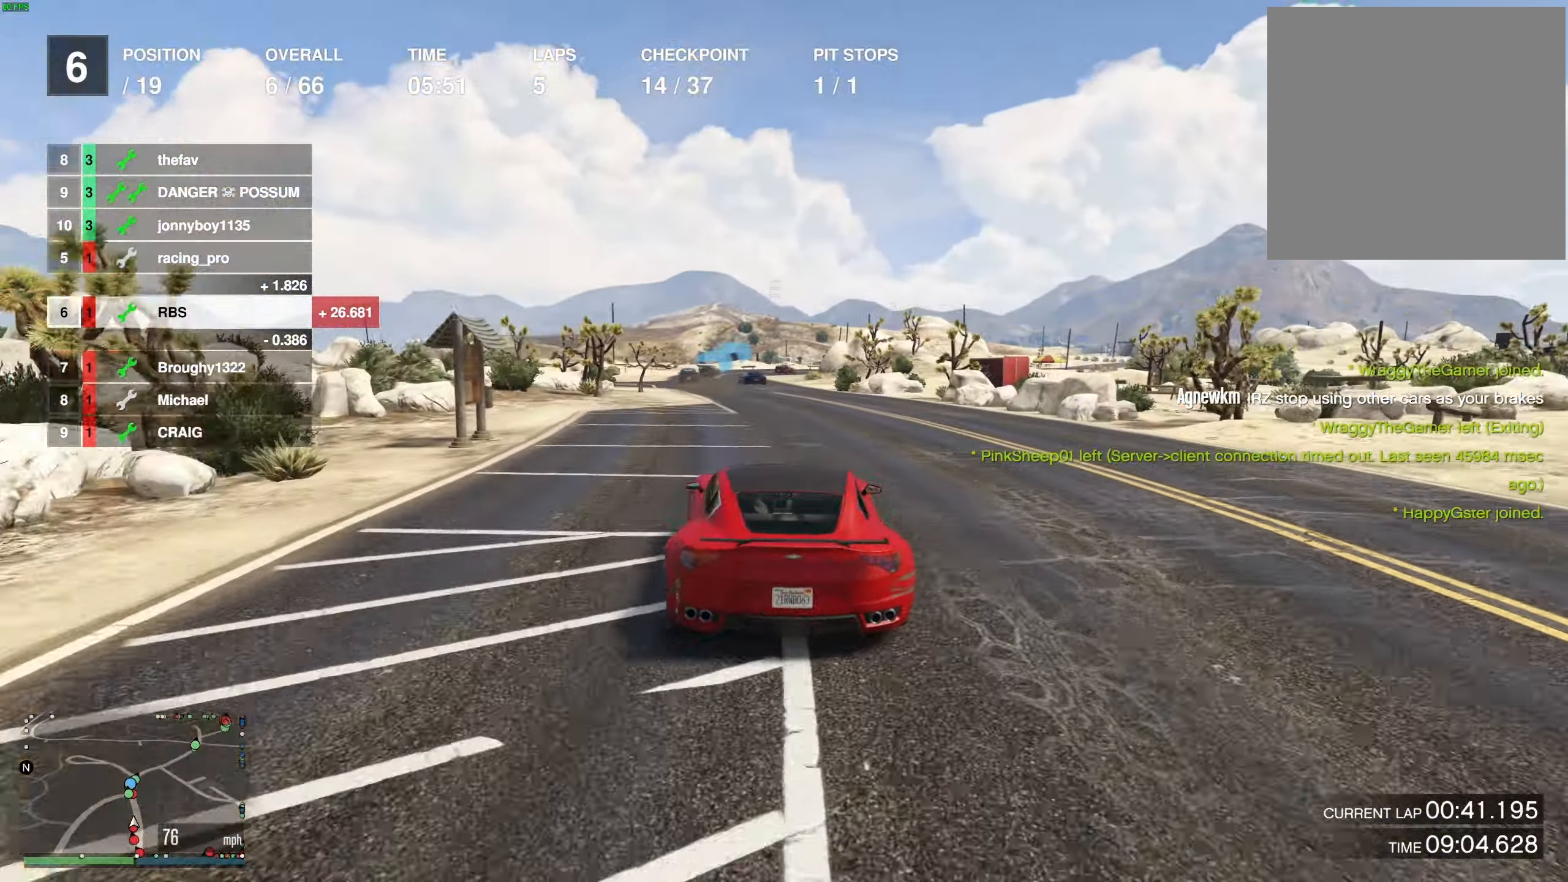
{"buttons": ["R2"], "left_stick": "center", "right_stick": "center", "events": [[33, "left_stick", "center"], [200, "left_stick", "up-left"], [267, "left_stick", "center"]]}